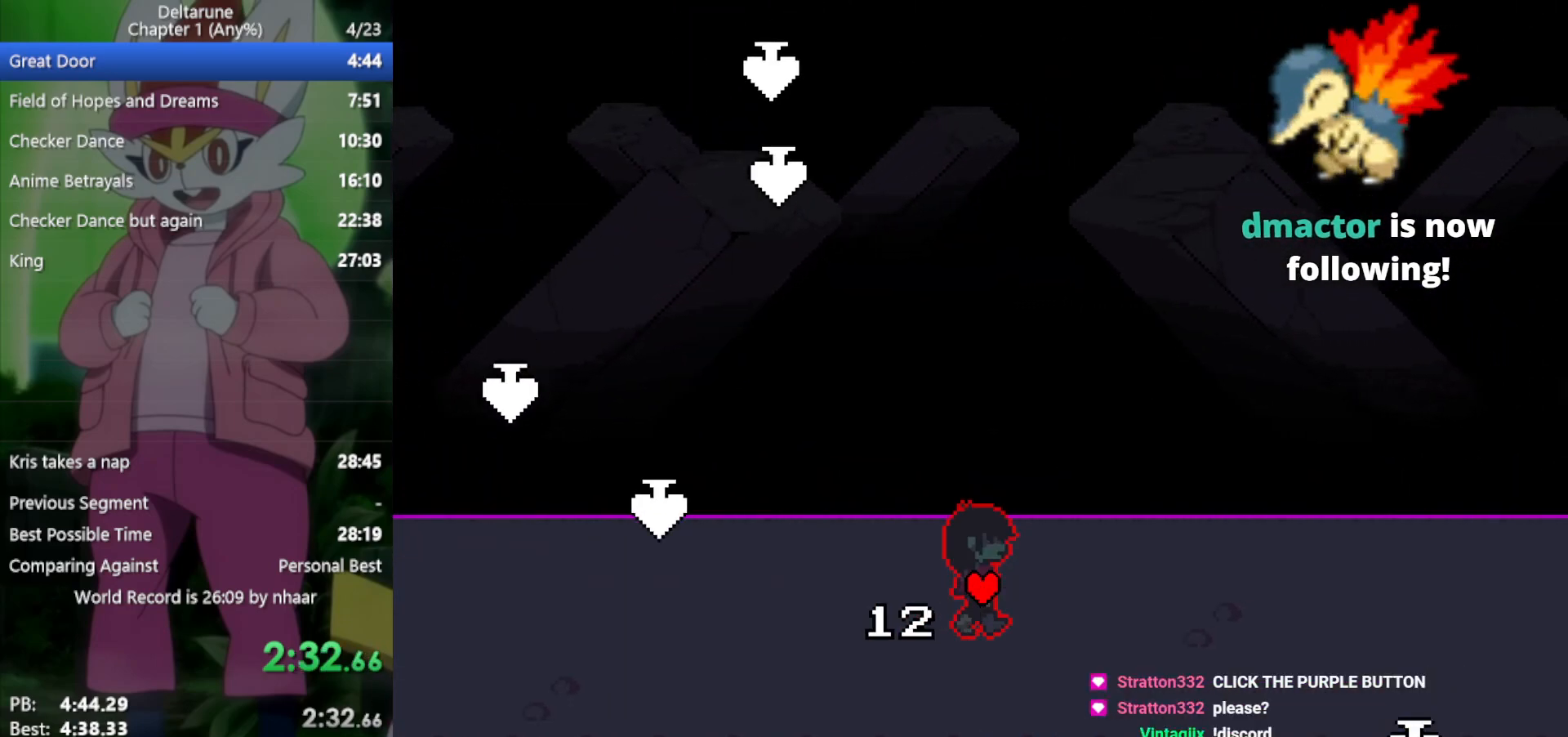
Gameplay with keyboard; each line is a JSON object with the keys held at the frame after it. "events" lists presses ("down") and releases ("up") of "c", "ctrl", "down", "left", "return", "right", "shift", "up", "x" and "z" between this image and that frame as [ms after this image, input, new state], when the widget could be followed in between. No other keys are recorded. Mouse input is not recorded.
{"keys": ["right", "x"], "events": []}
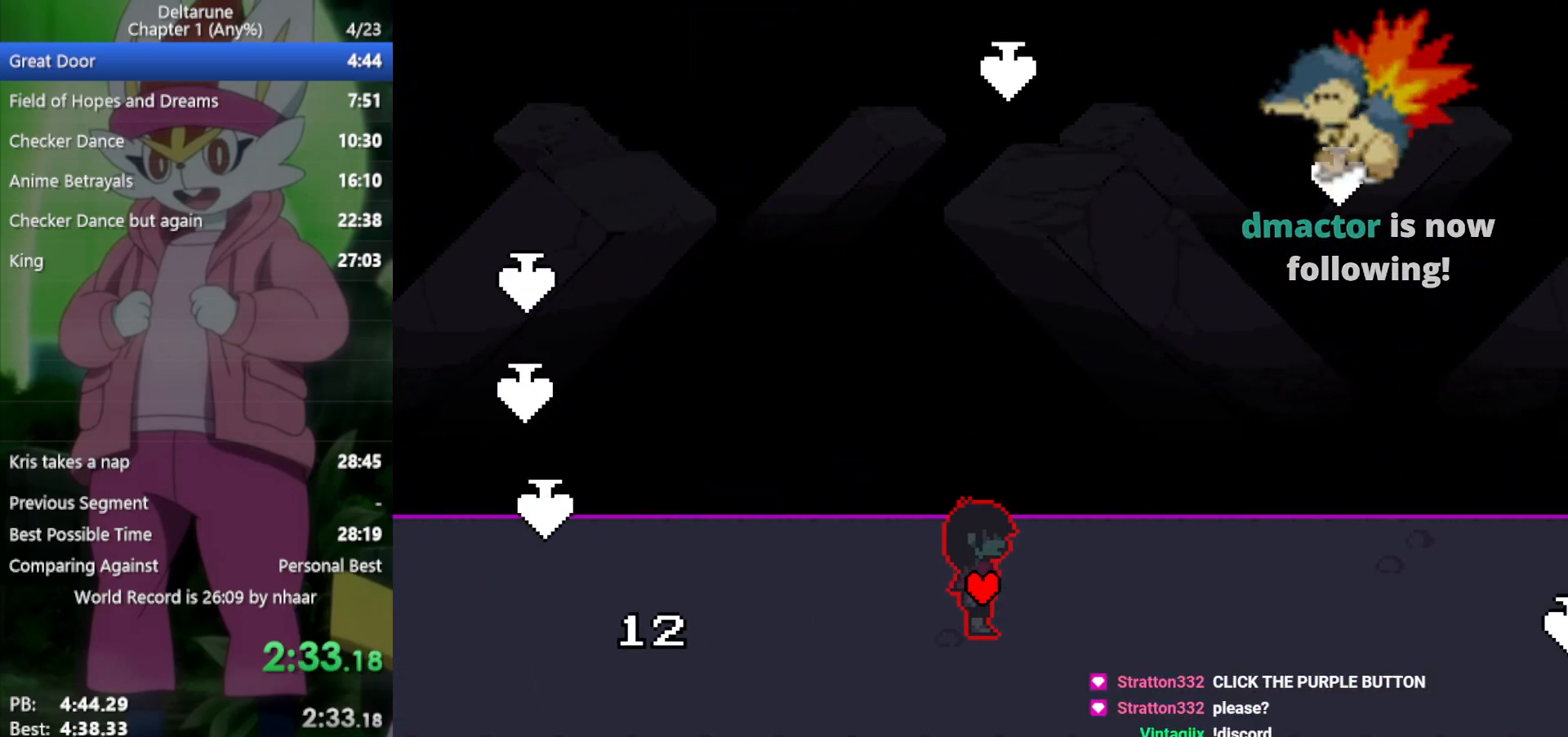
{"keys": ["right", "x"], "events": []}
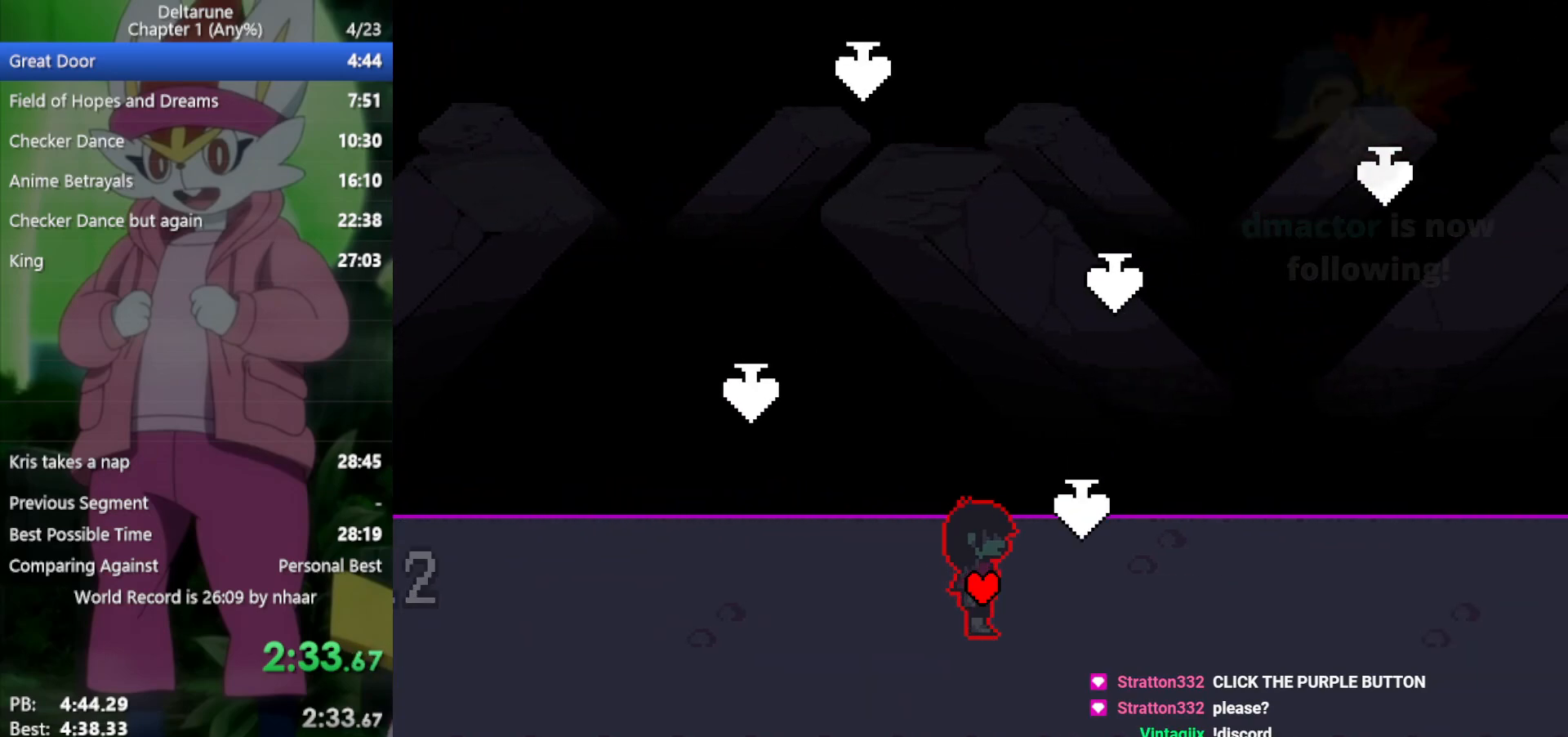
{"keys": ["right", "x"], "events": []}
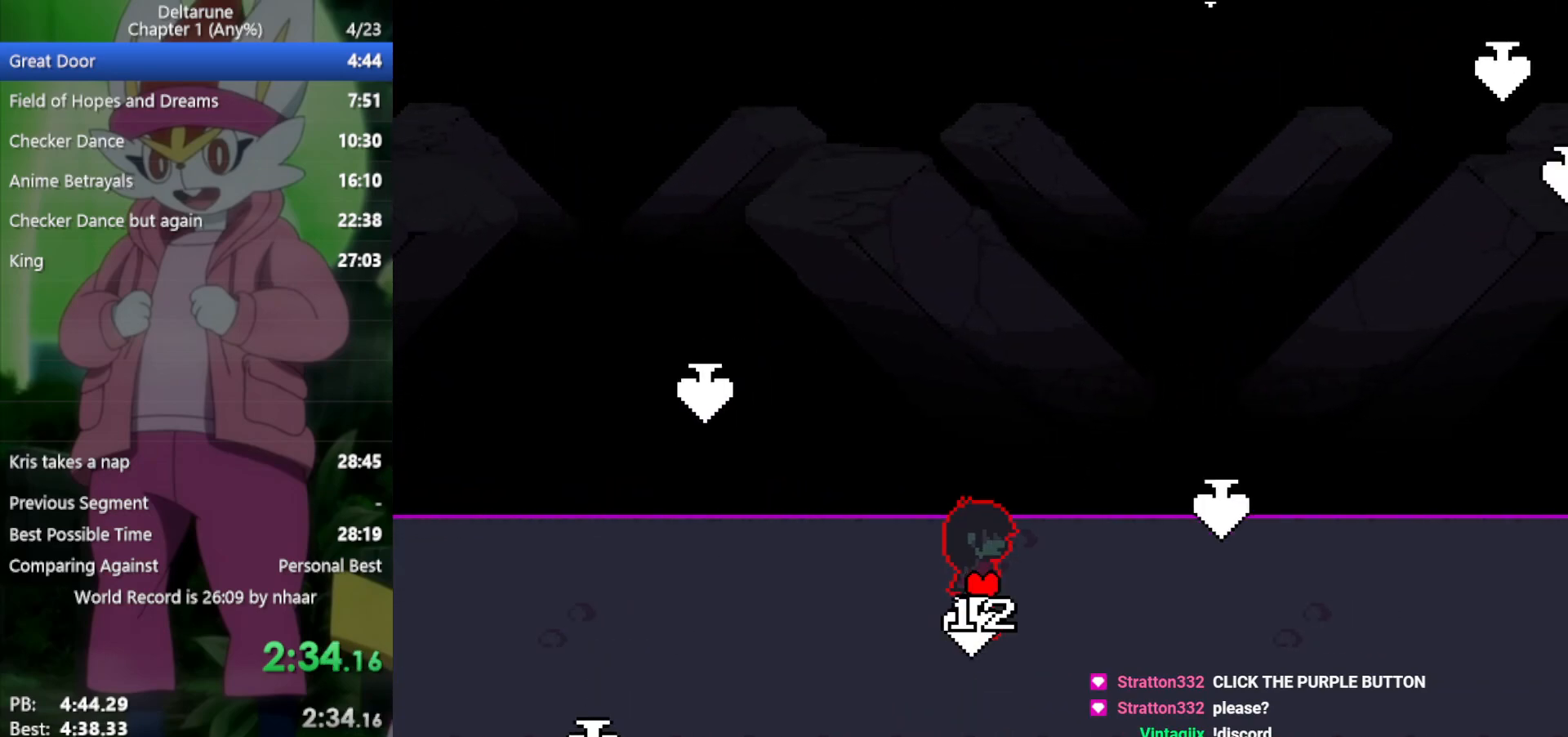
{"keys": ["right", "x"], "events": [[167, "up", "down"], [267, "up", "up"]]}
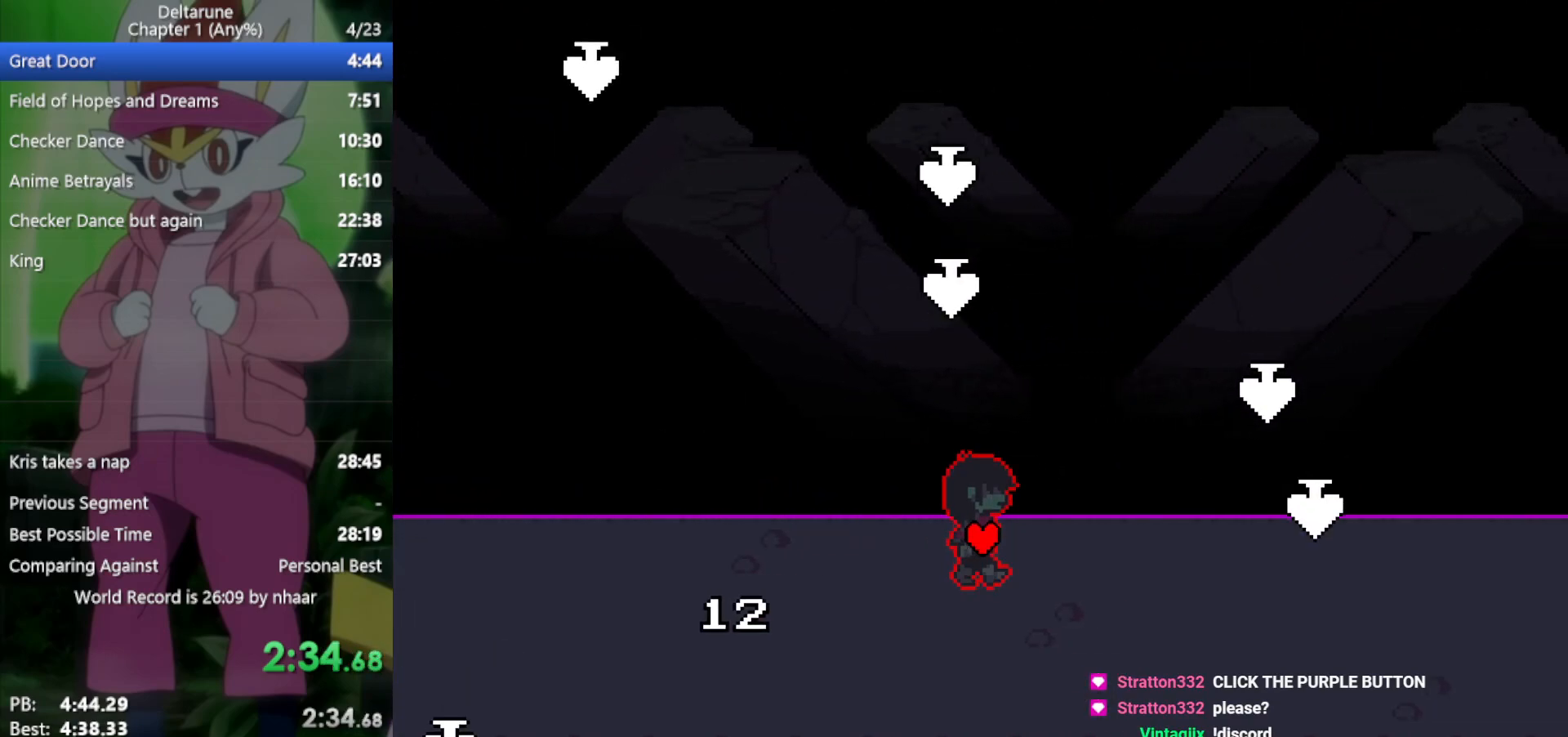
{"keys": ["down", "right", "x"], "events": [[500, "down", "down"]]}
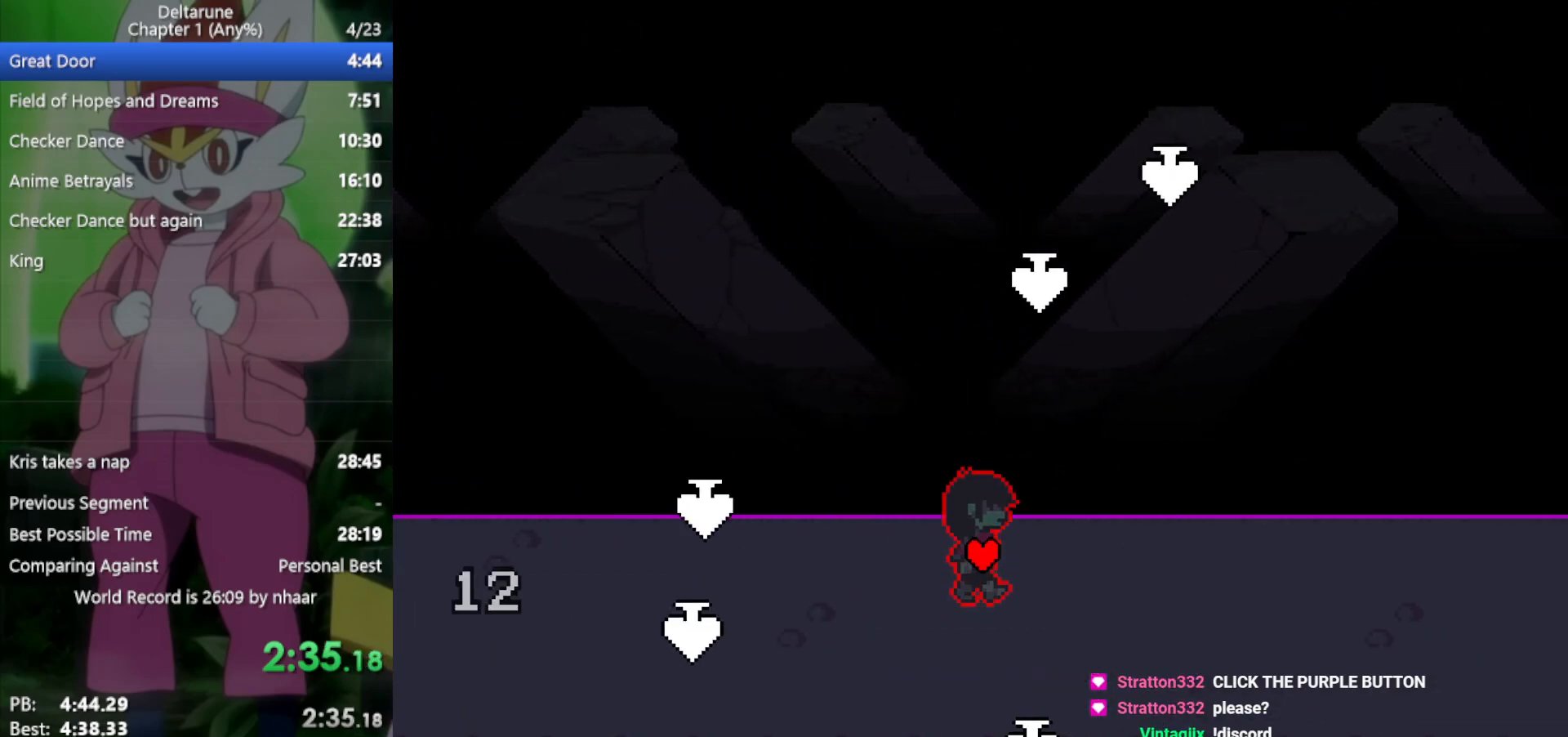
{"keys": ["right", "x"], "events": [[83, "down", "up"]]}
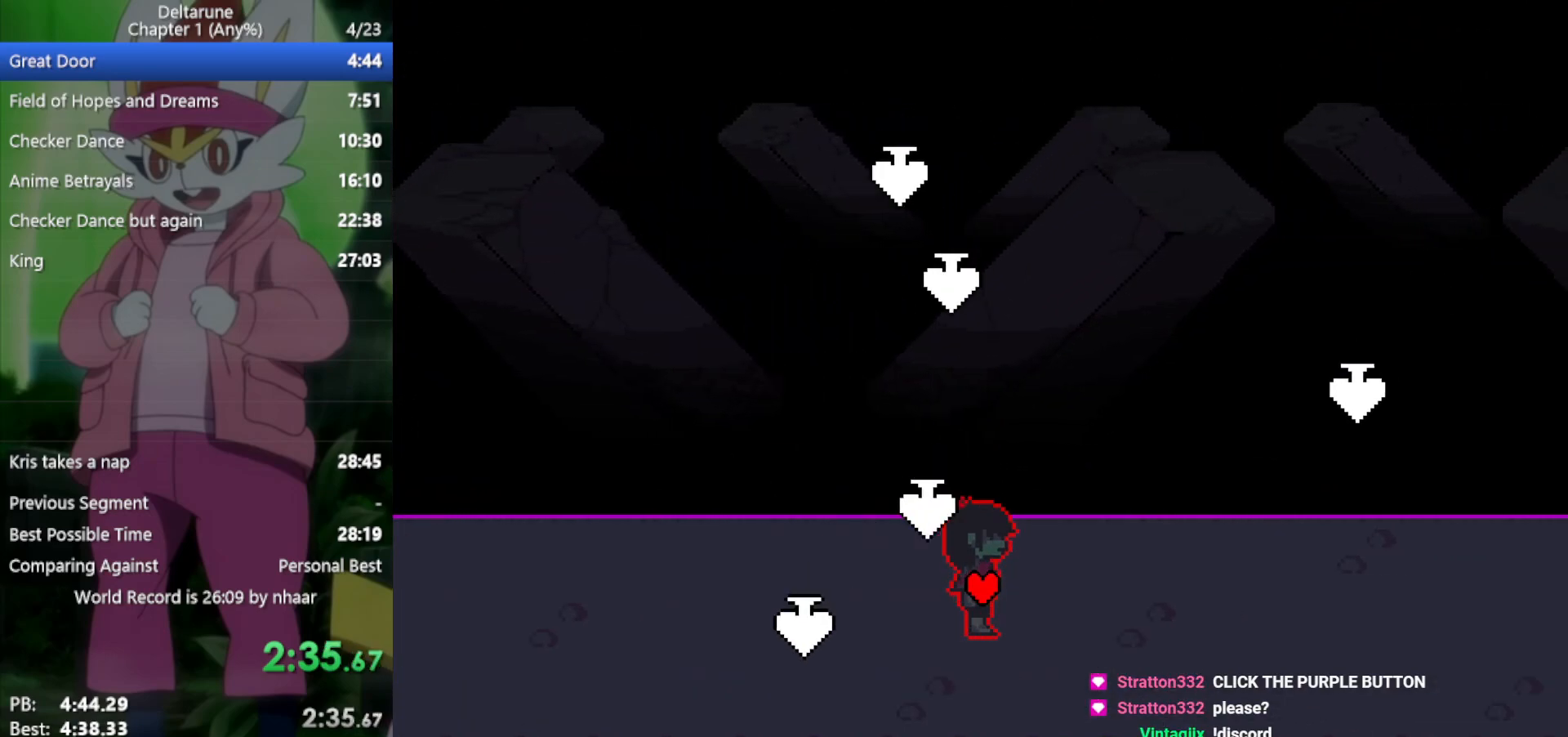
{"keys": ["right", "x"], "events": [[317, "up", "down"], [417, "up", "up"]]}
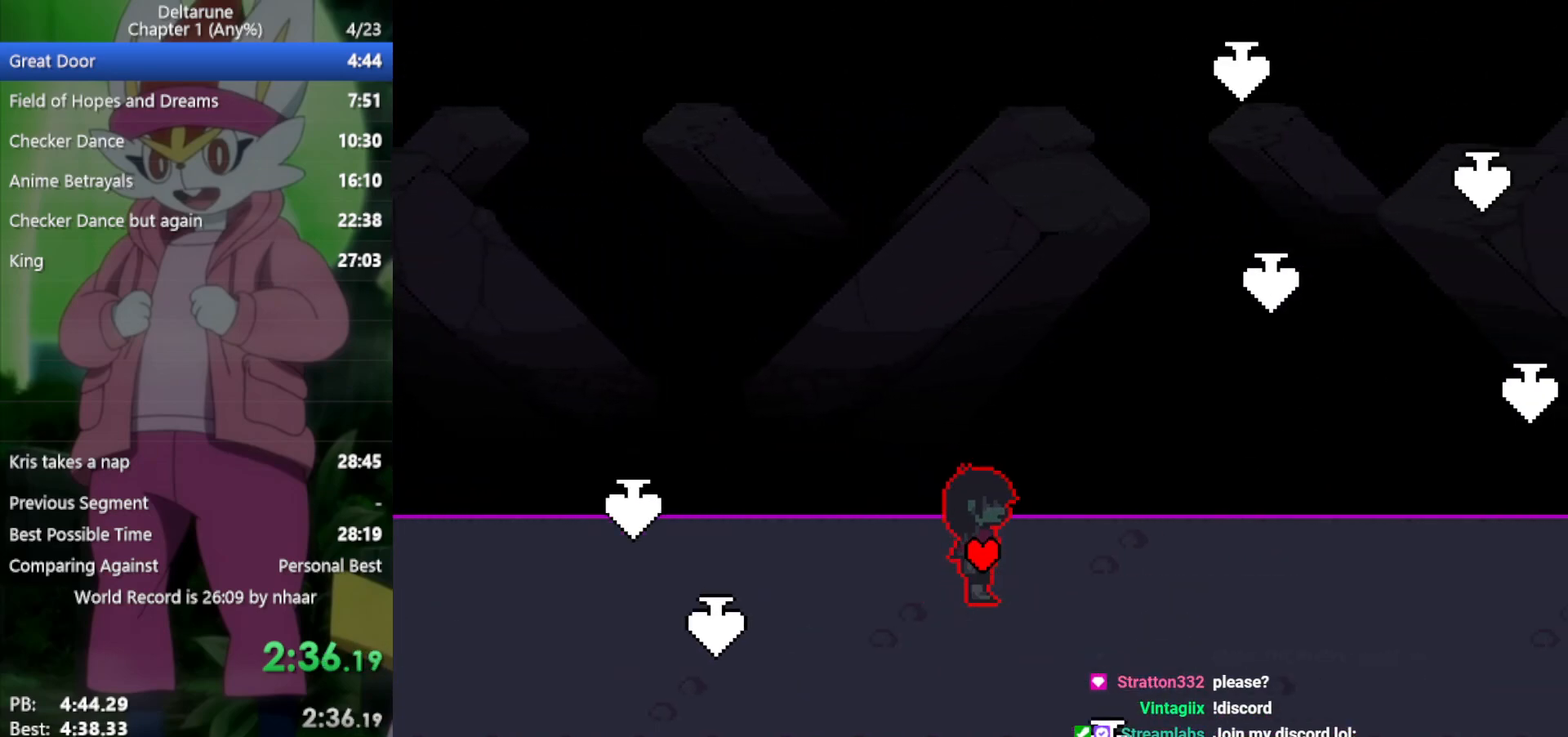
{"keys": ["right", "x"], "events": []}
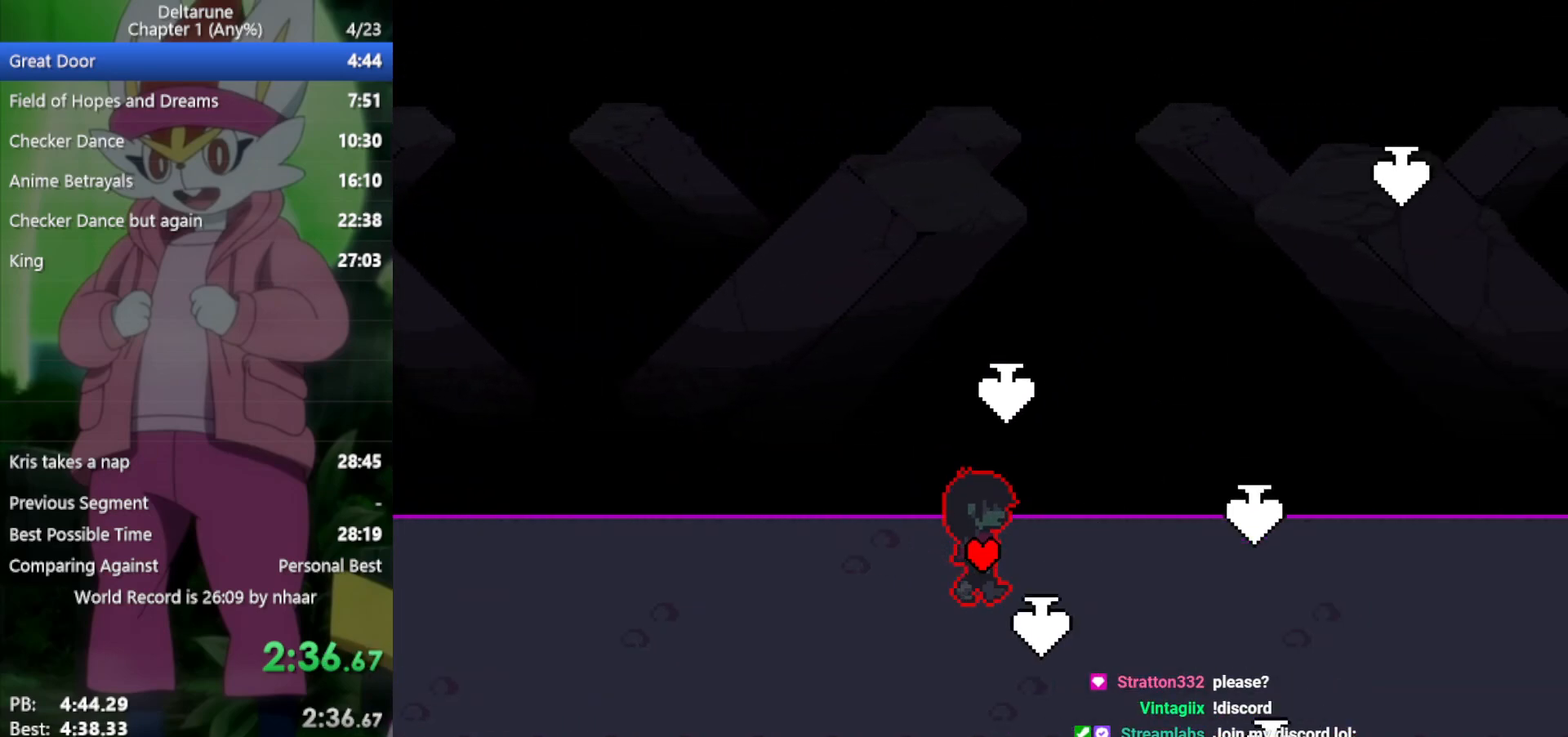
{"keys": ["right", "x"], "events": [[100, "down", "down"], [183, "down", "up"]]}
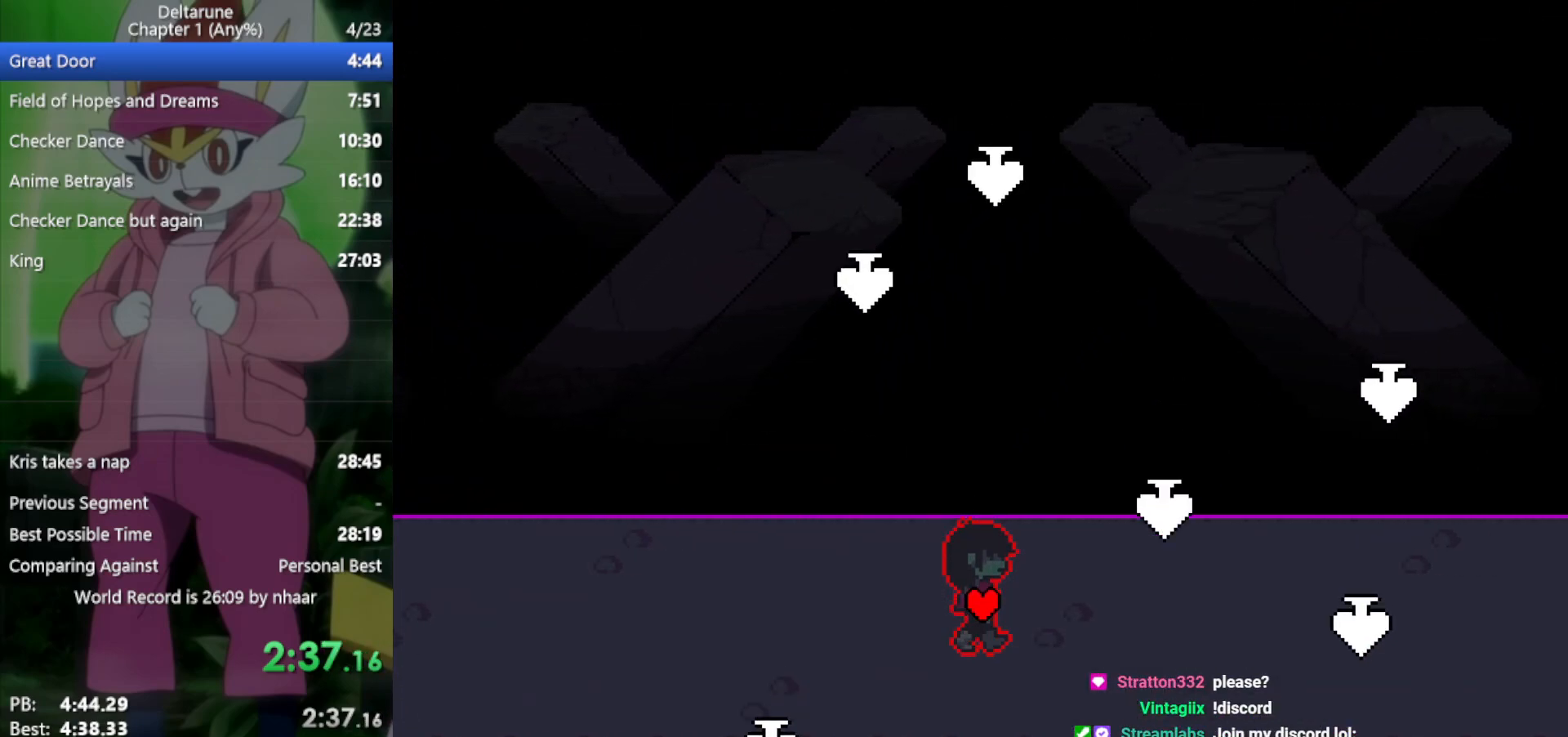
{"keys": ["right", "x"], "events": [[50, "up", "down"], [183, "up", "up"]]}
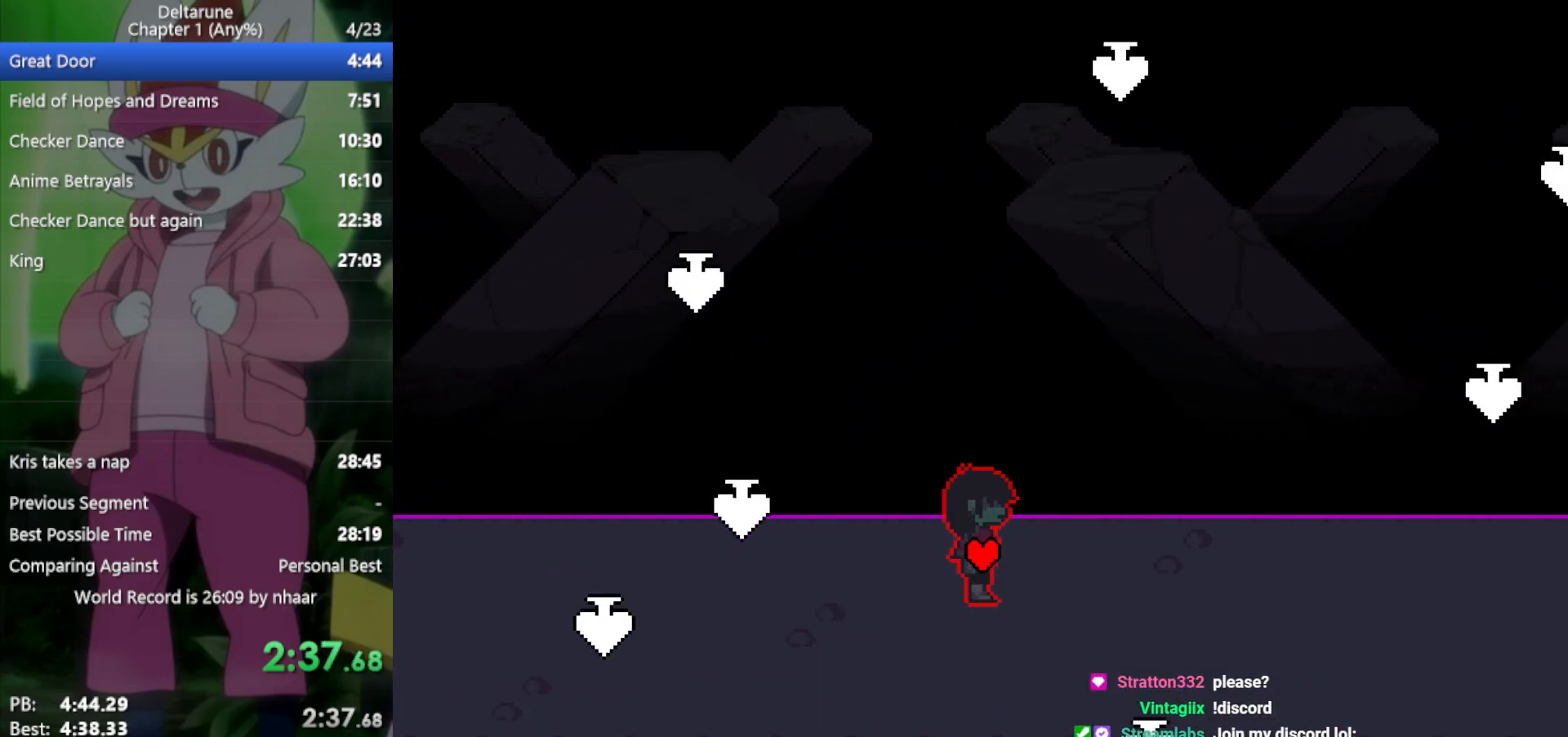
{"keys": ["right", "x"], "events": [[283, "down", "down"], [383, "down", "up"]]}
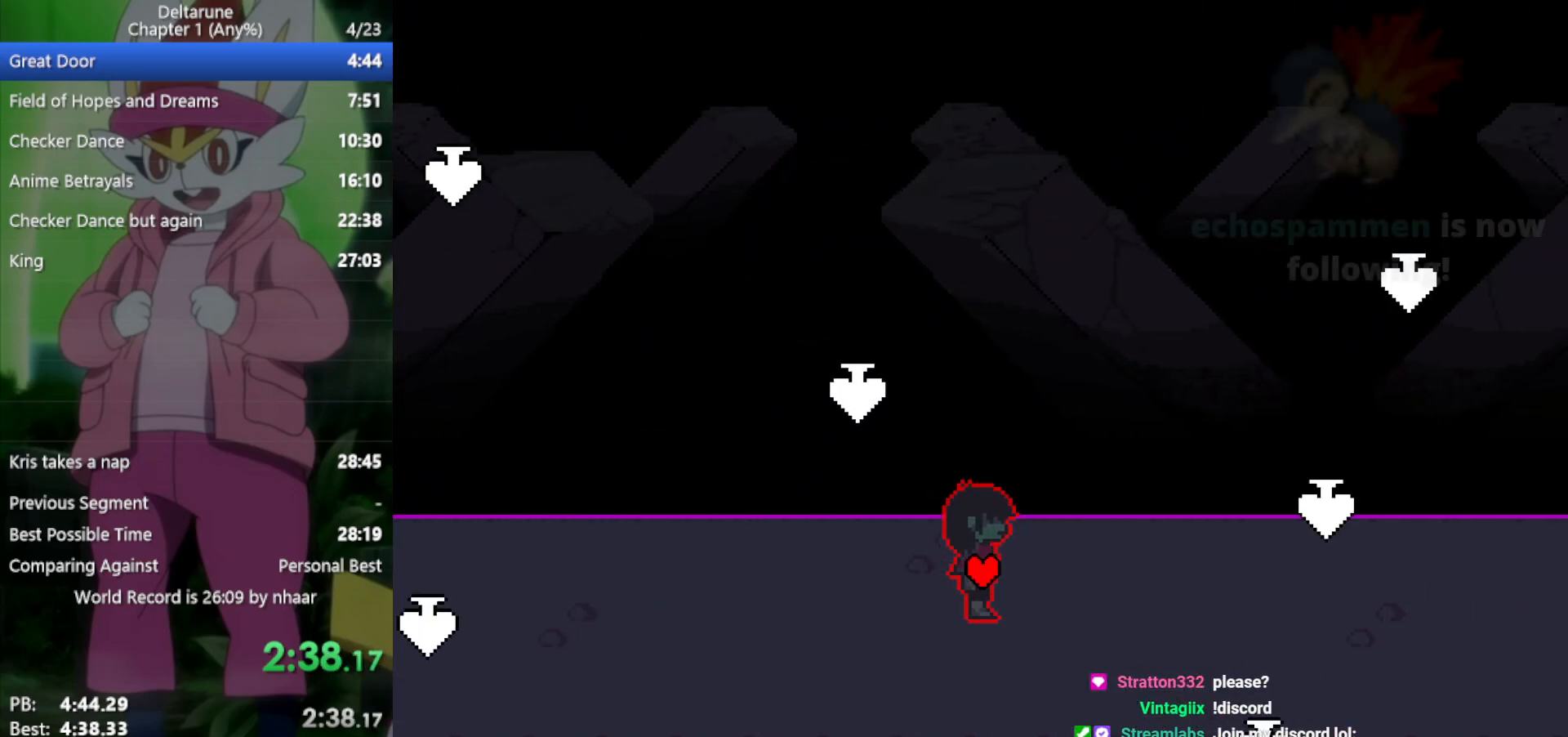
{"keys": ["right", "x"], "events": []}
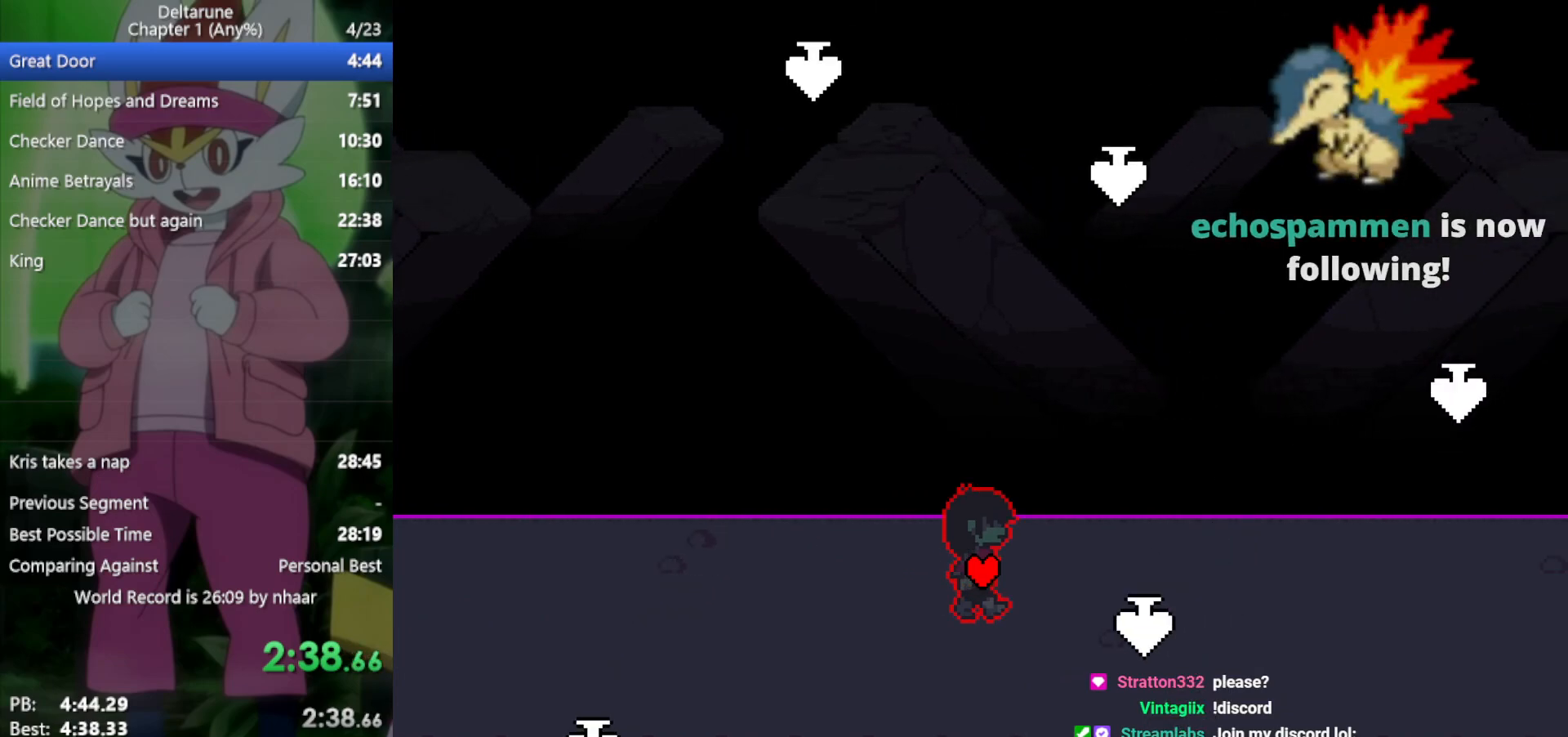
{"keys": ["down", "right", "x"], "events": [[167, "up", "down"], [200, "up", "up"], [433, "down", "down"]]}
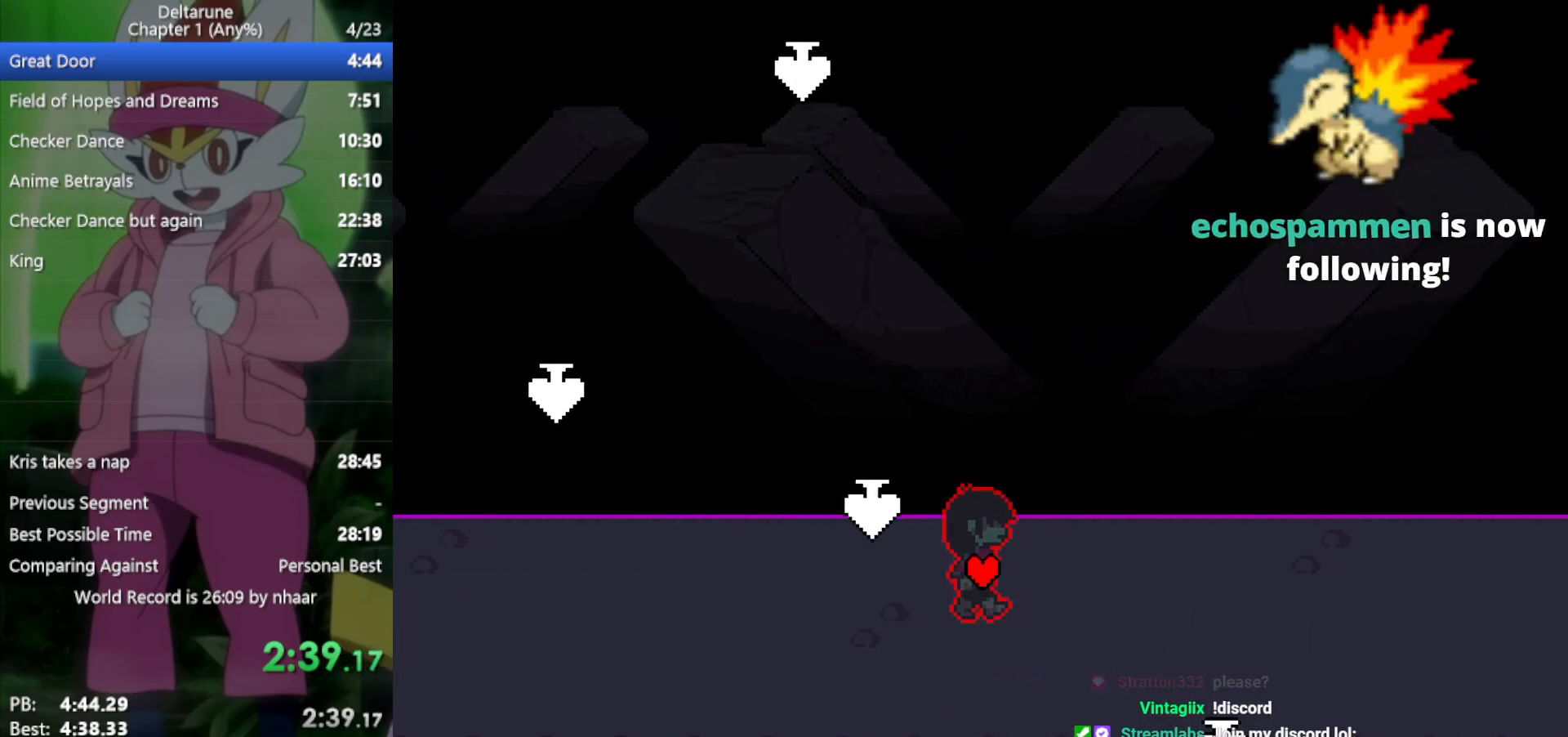
{"keys": ["right", "x"], "events": [[67, "down", "up"]]}
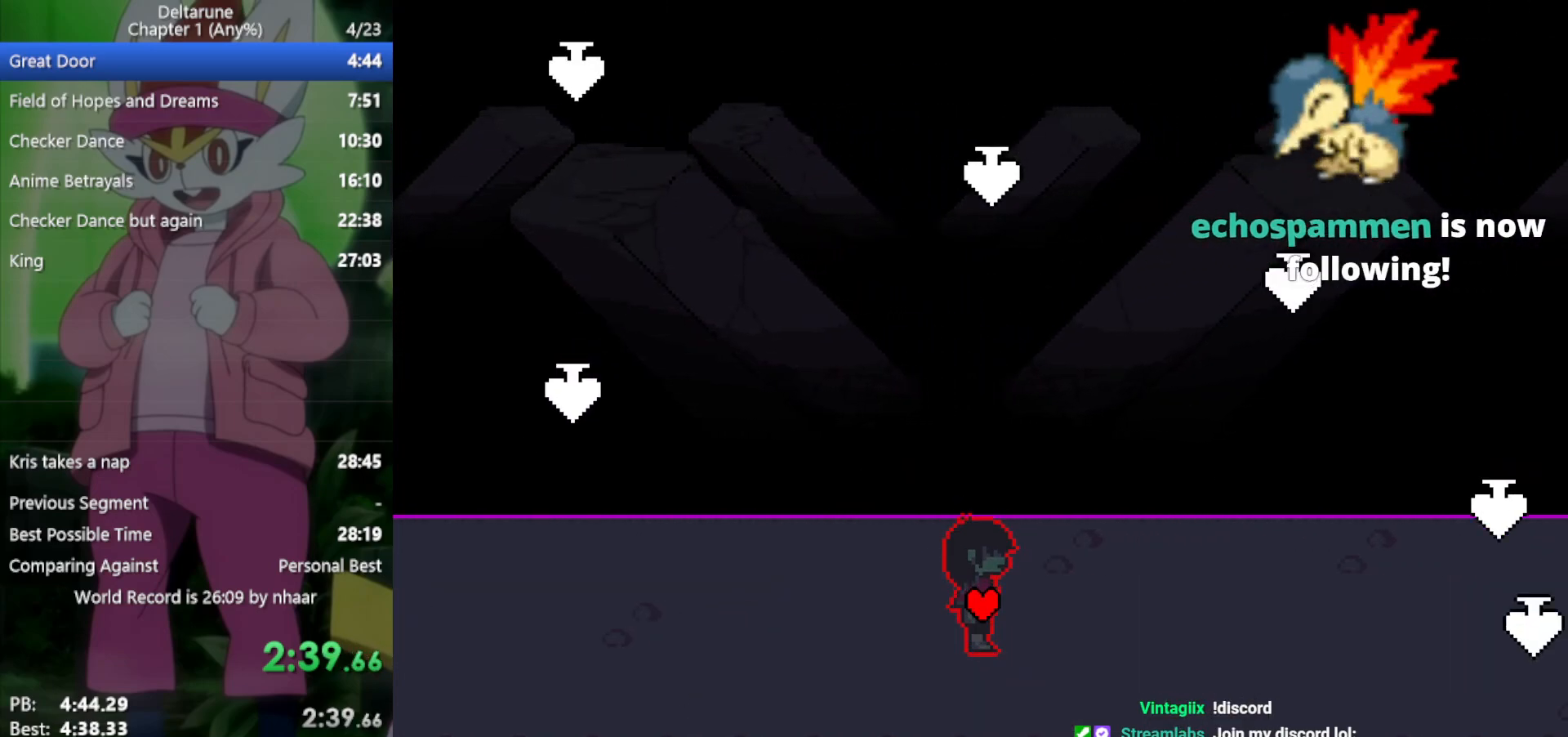
{"keys": ["right", "up", "x"], "events": [[500, "up", "down"]]}
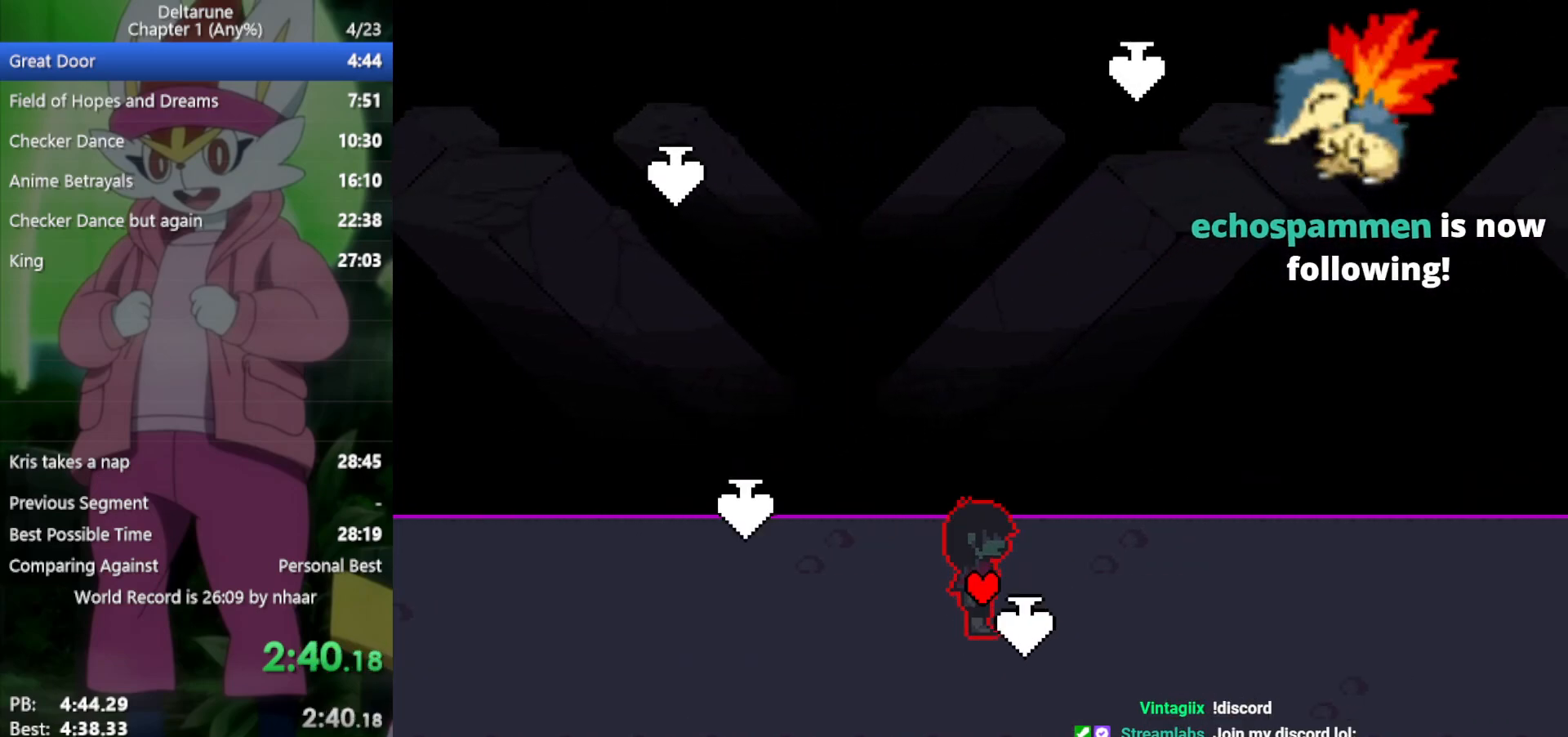
{"keys": ["right", "x"], "events": [[83, "up", "up"], [400, "down", "down"], [450, "down", "up"]]}
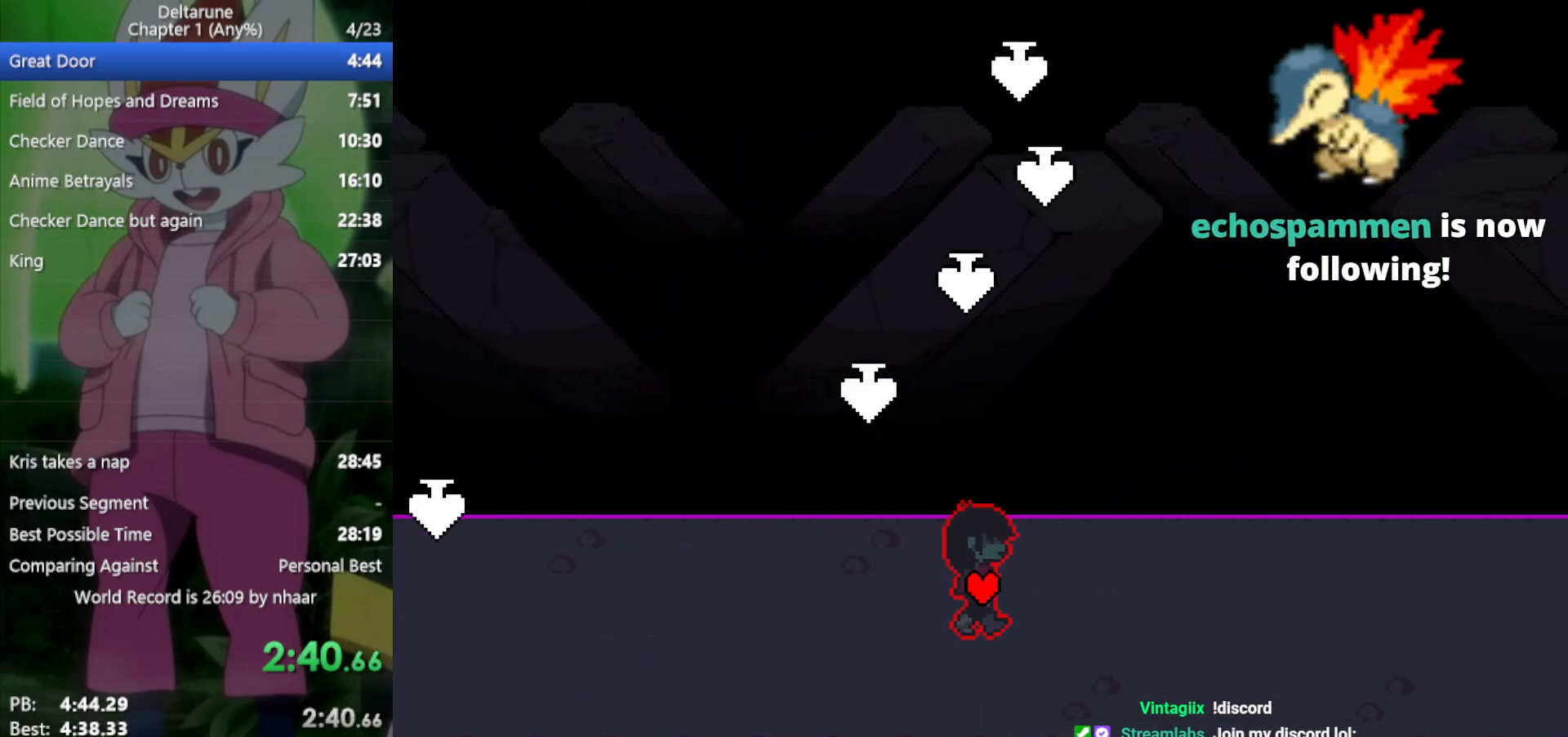
{"keys": ["right", "x"], "events": []}
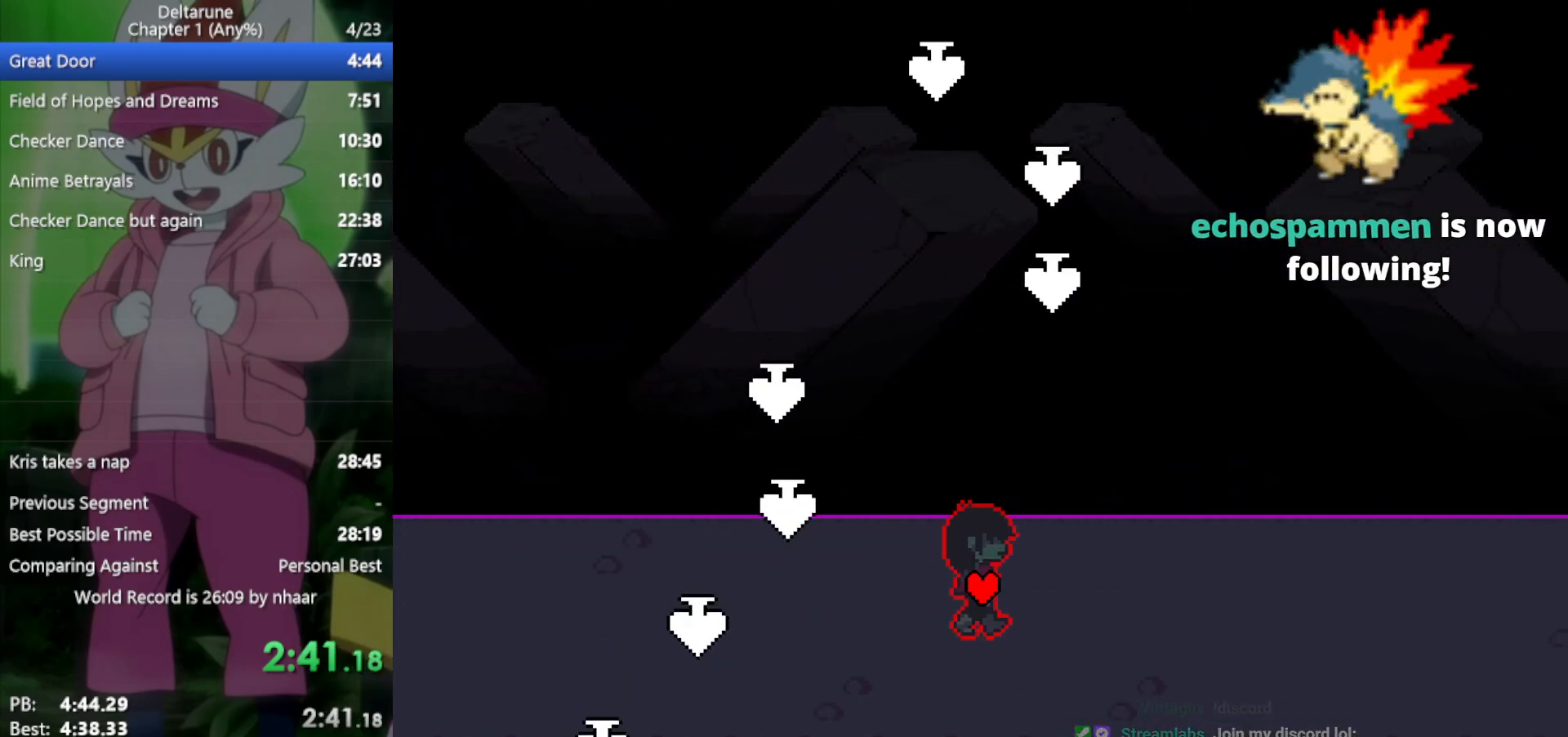
{"keys": ["right", "x"], "events": []}
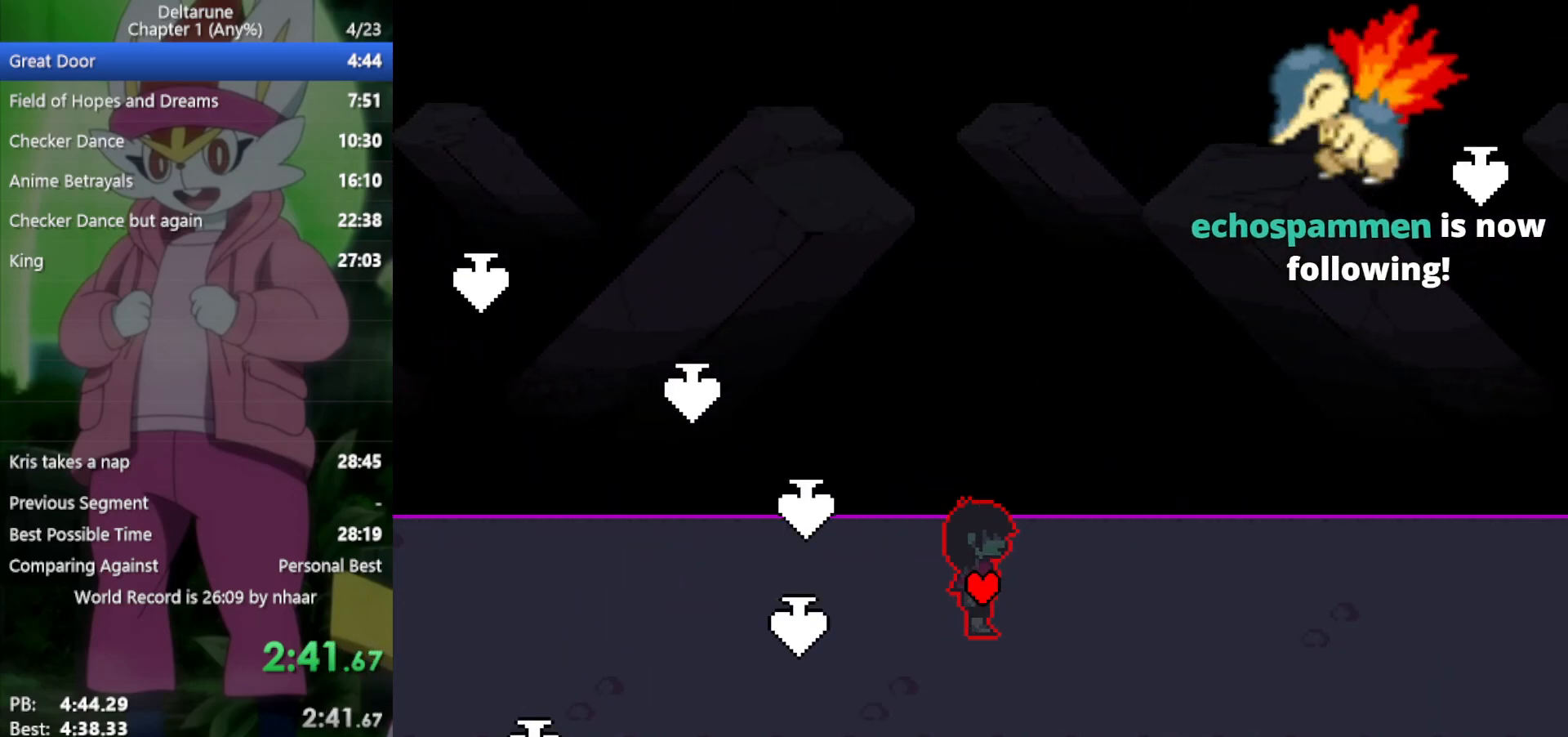
{"keys": ["right", "x"], "events": []}
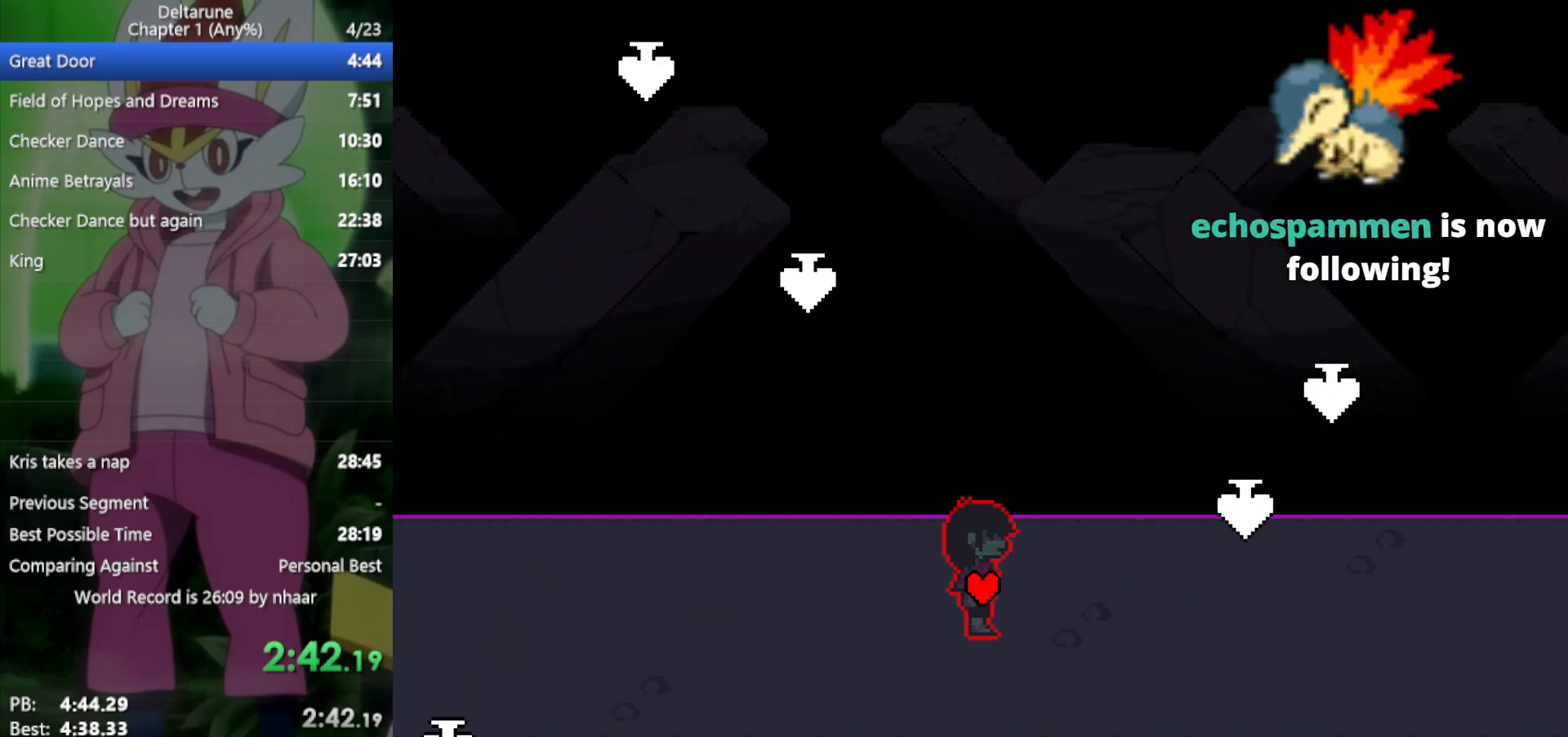
{"keys": ["right", "x"], "events": [[133, "up", "down"], [233, "up", "up"]]}
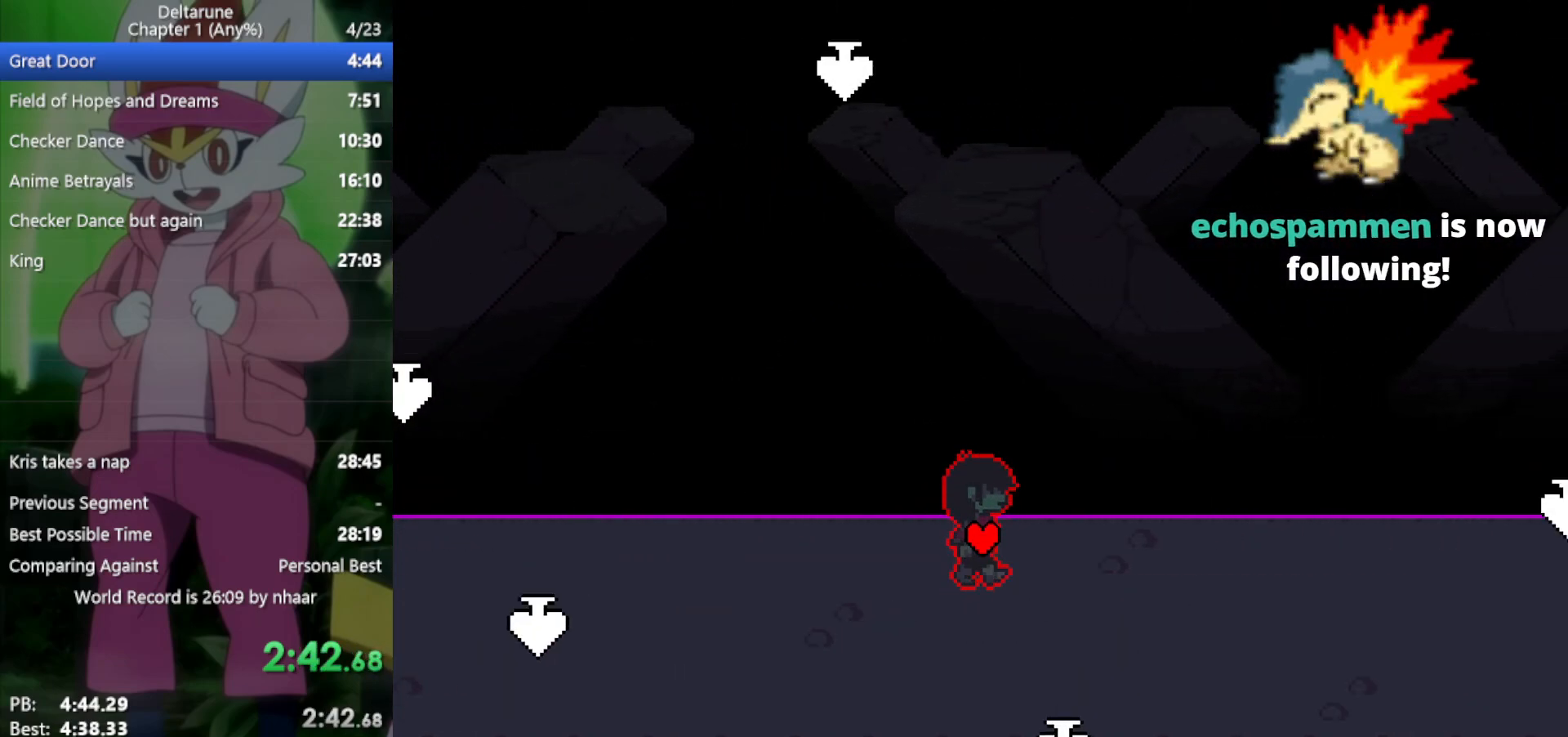
{"keys": ["right", "x"], "events": [[50, "down", "down"], [100, "down", "up"]]}
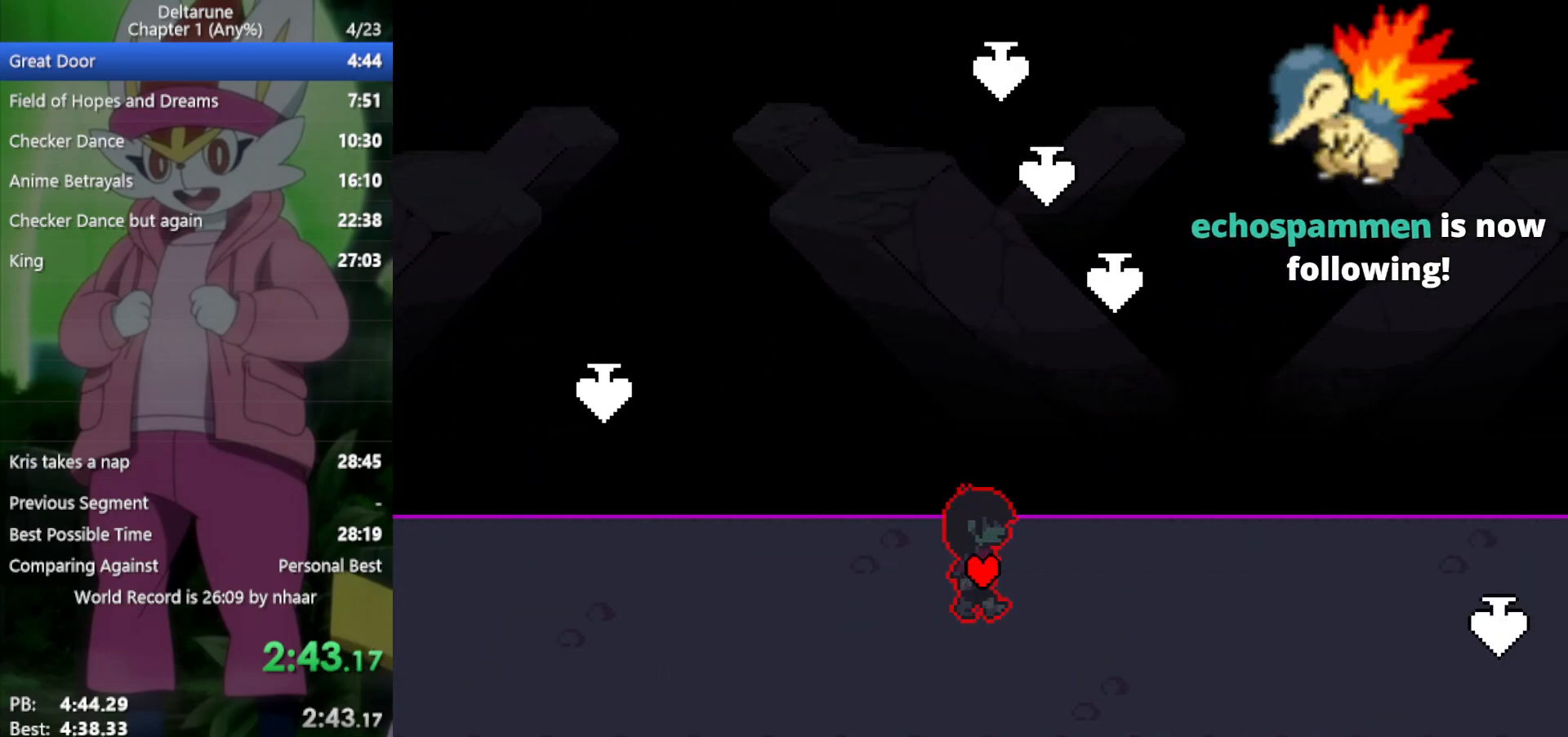
{"keys": ["right", "x"], "events": [[250, "down", "down"], [300, "down", "up"]]}
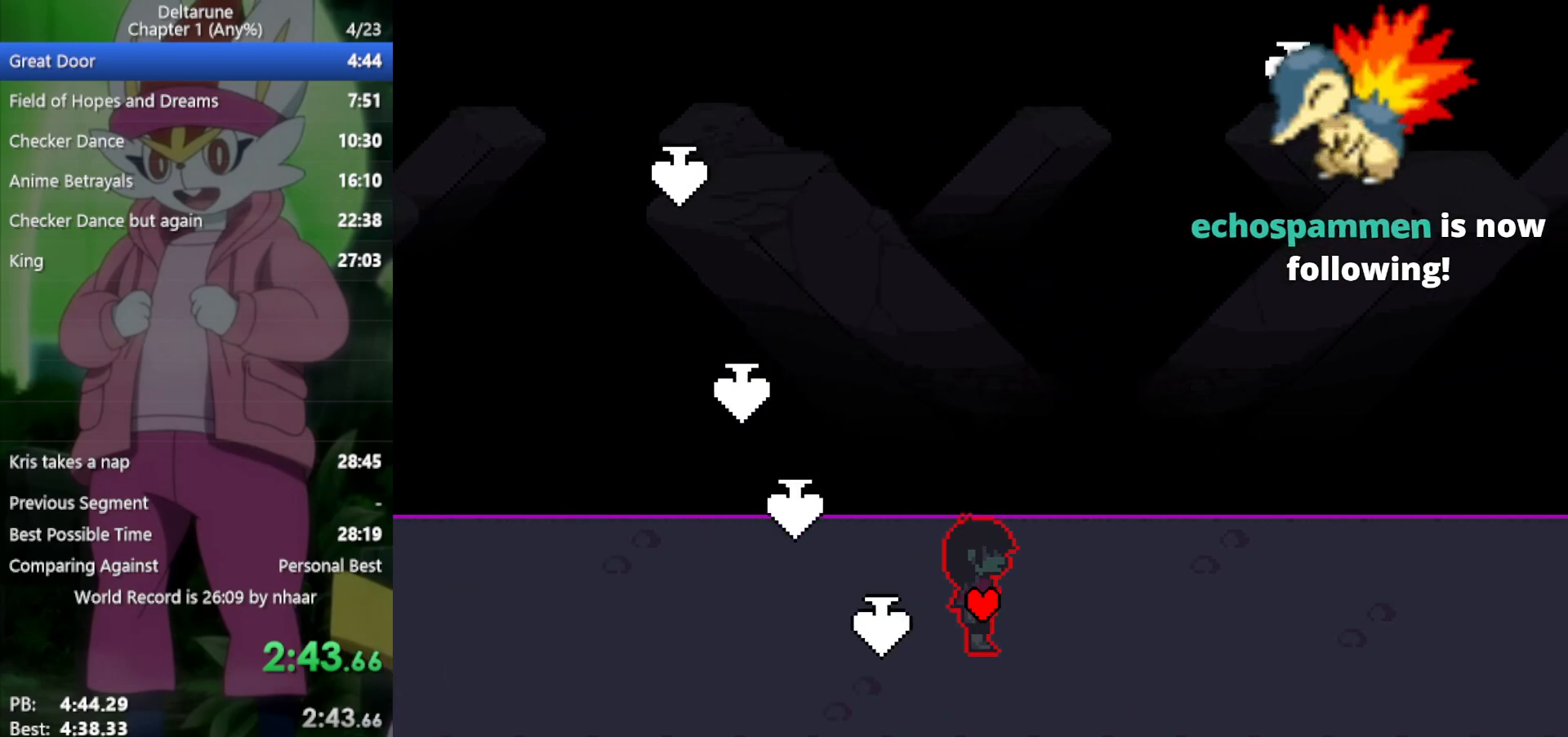
{"keys": ["right", "x"], "events": [[17, "up", "down"], [117, "up", "up"]]}
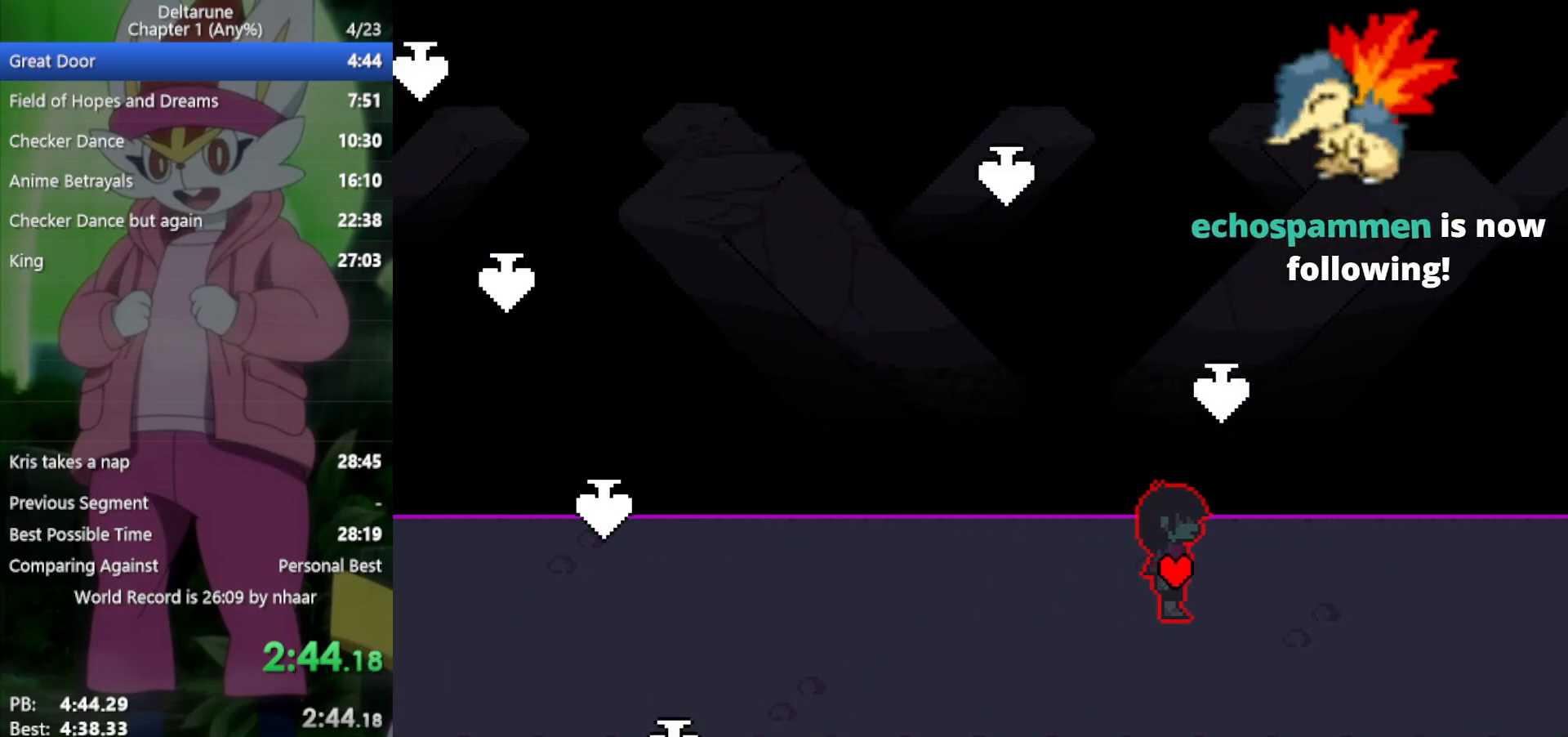
{"keys": ["right", "x"], "events": [[17, "down", "down"], [67, "down", "up"]]}
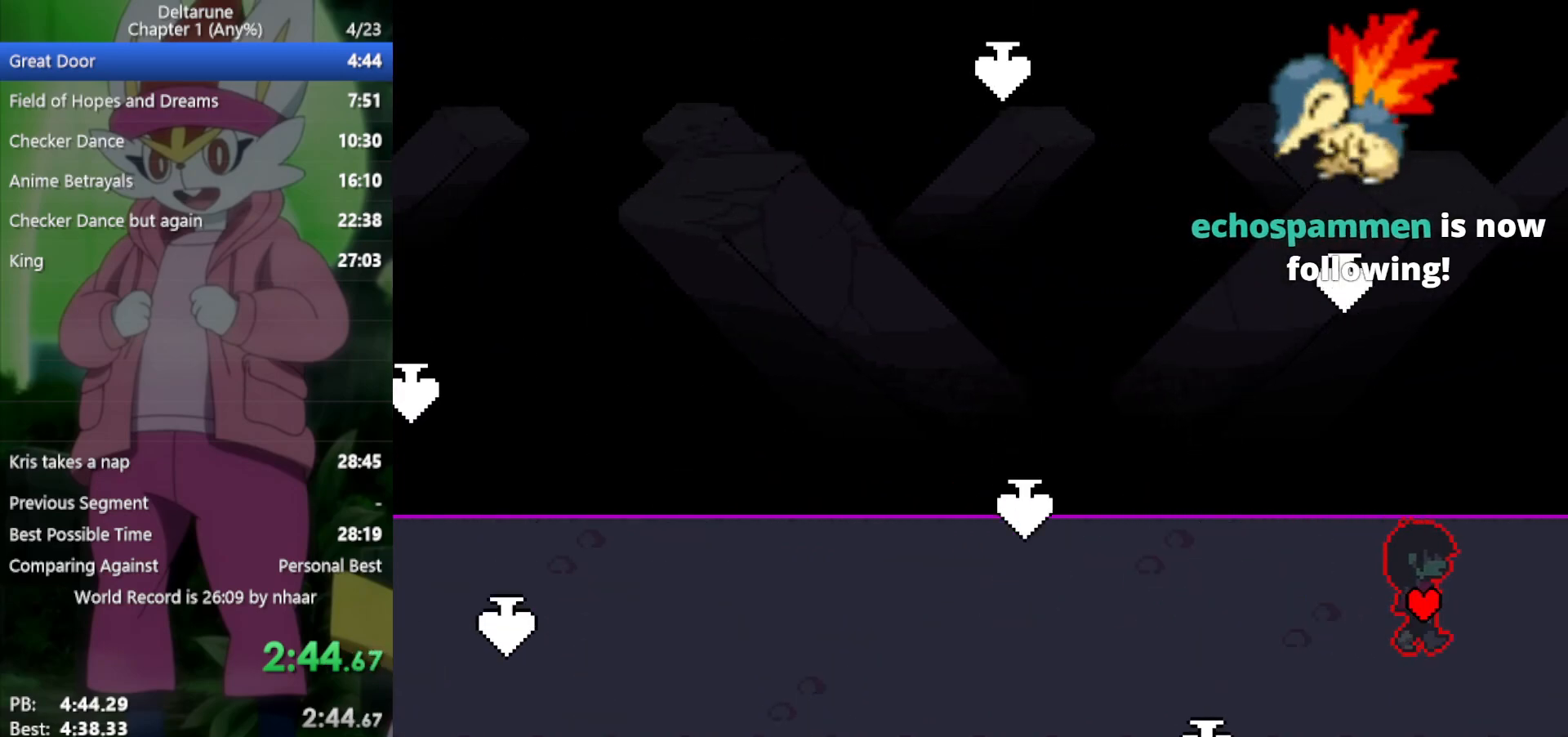
{"keys": ["right", "x"], "events": []}
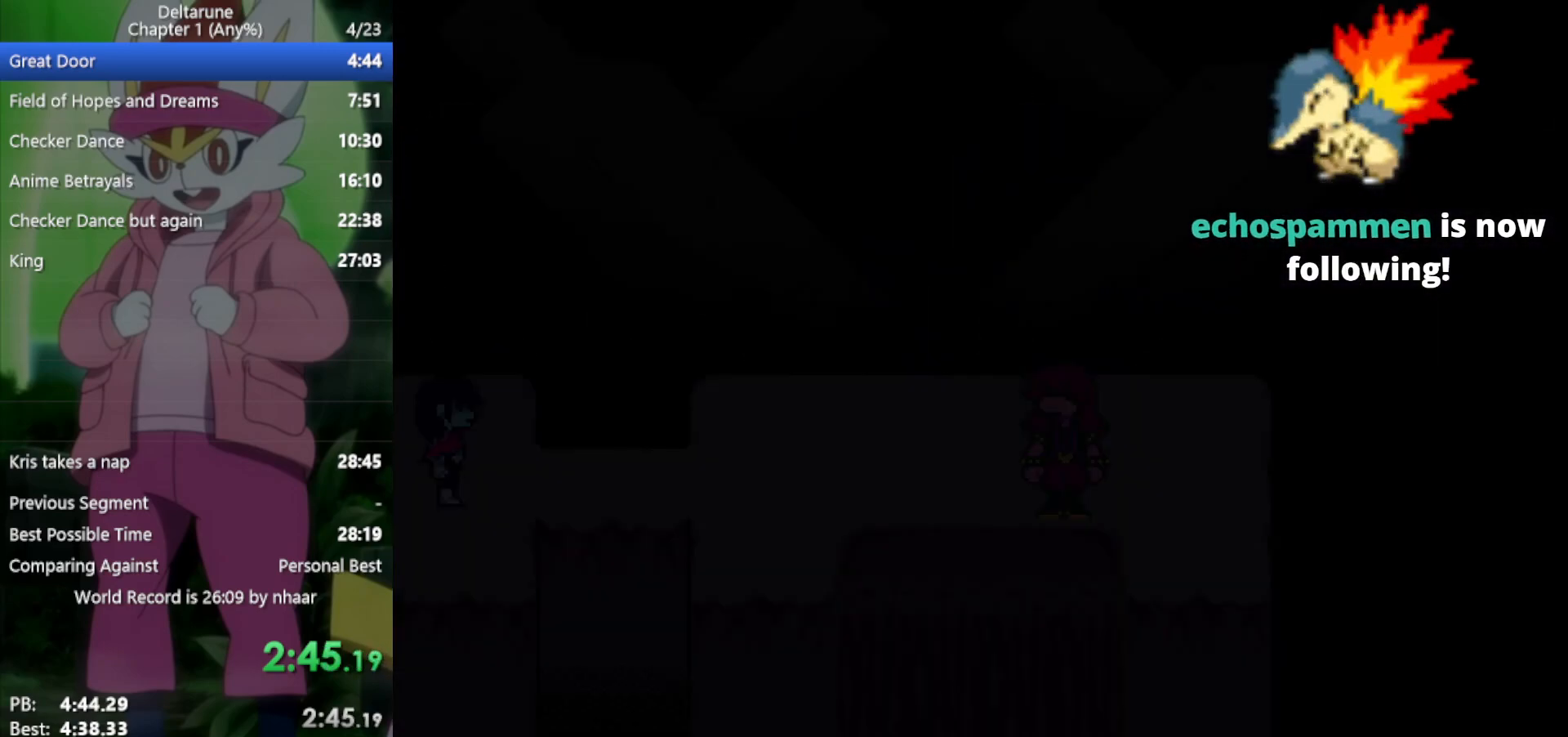
{"keys": ["right", "x"], "events": []}
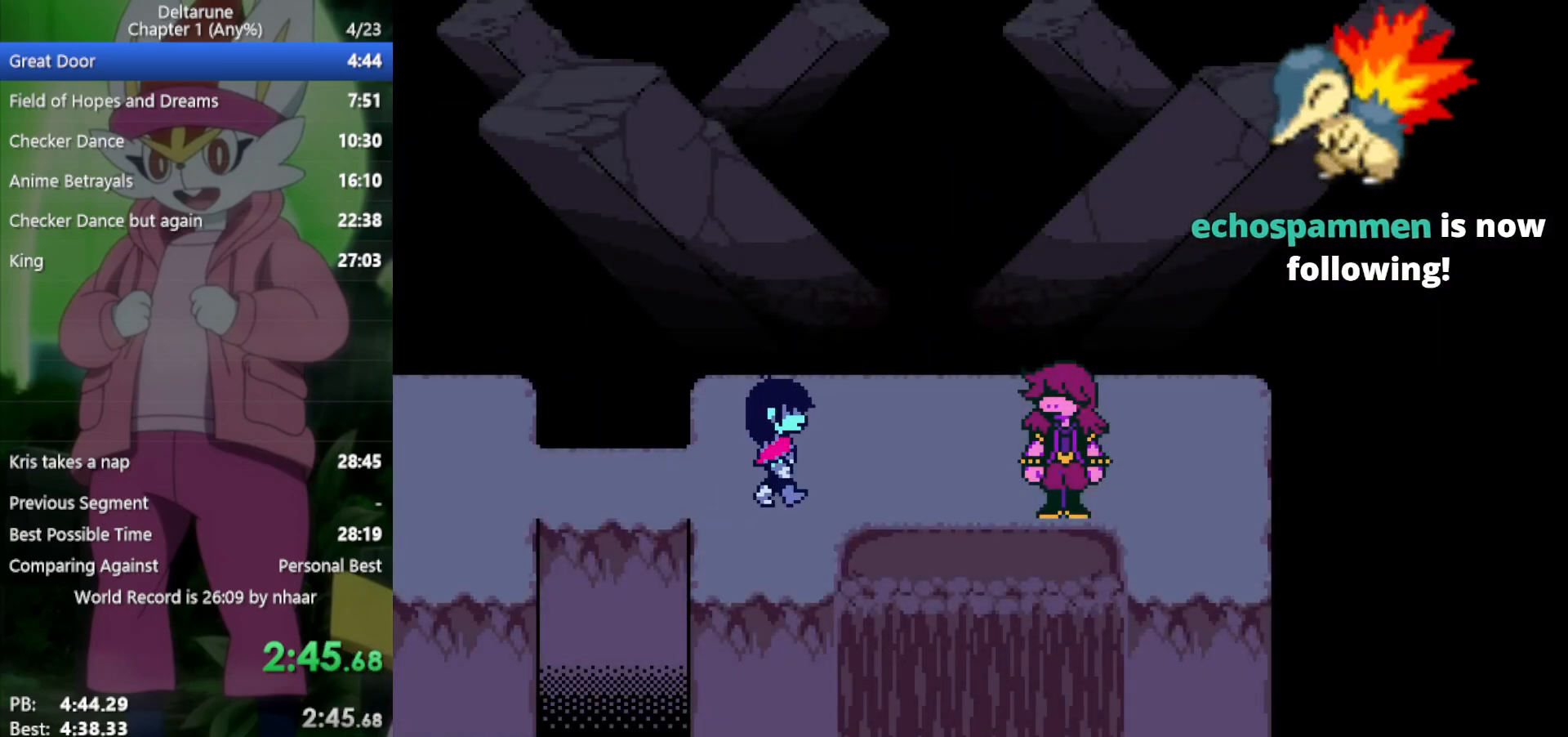
{"keys": ["down", "x"], "events": [[167, "down", "down"], [317, "right", "up"]]}
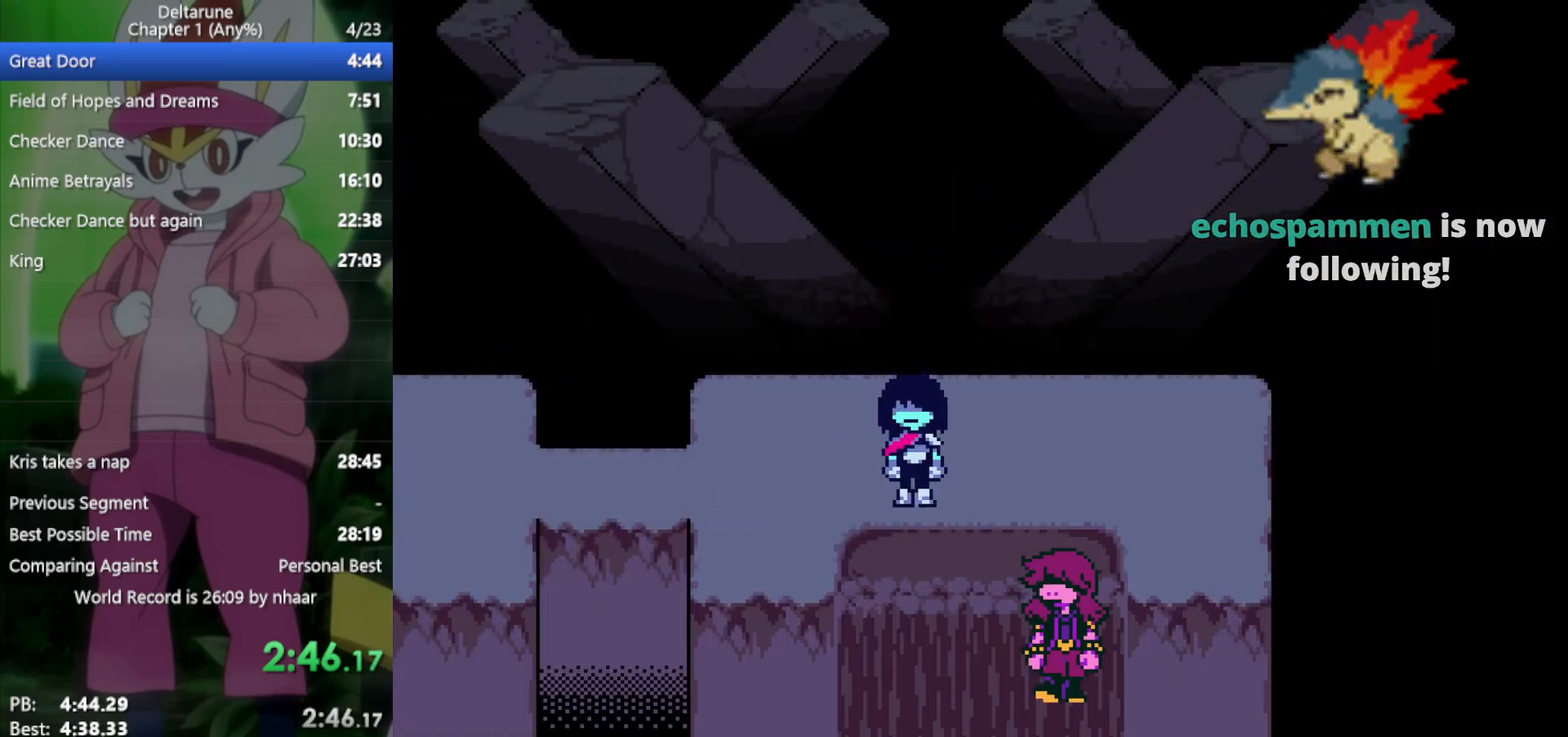
{"keys": ["down", "x", "z"], "events": [[33, "z", "down"], [133, "z", "up"], [217, "z", "down"], [267, "z", "up"], [350, "z", "down"], [400, "z", "up"], [500, "z", "down"]]}
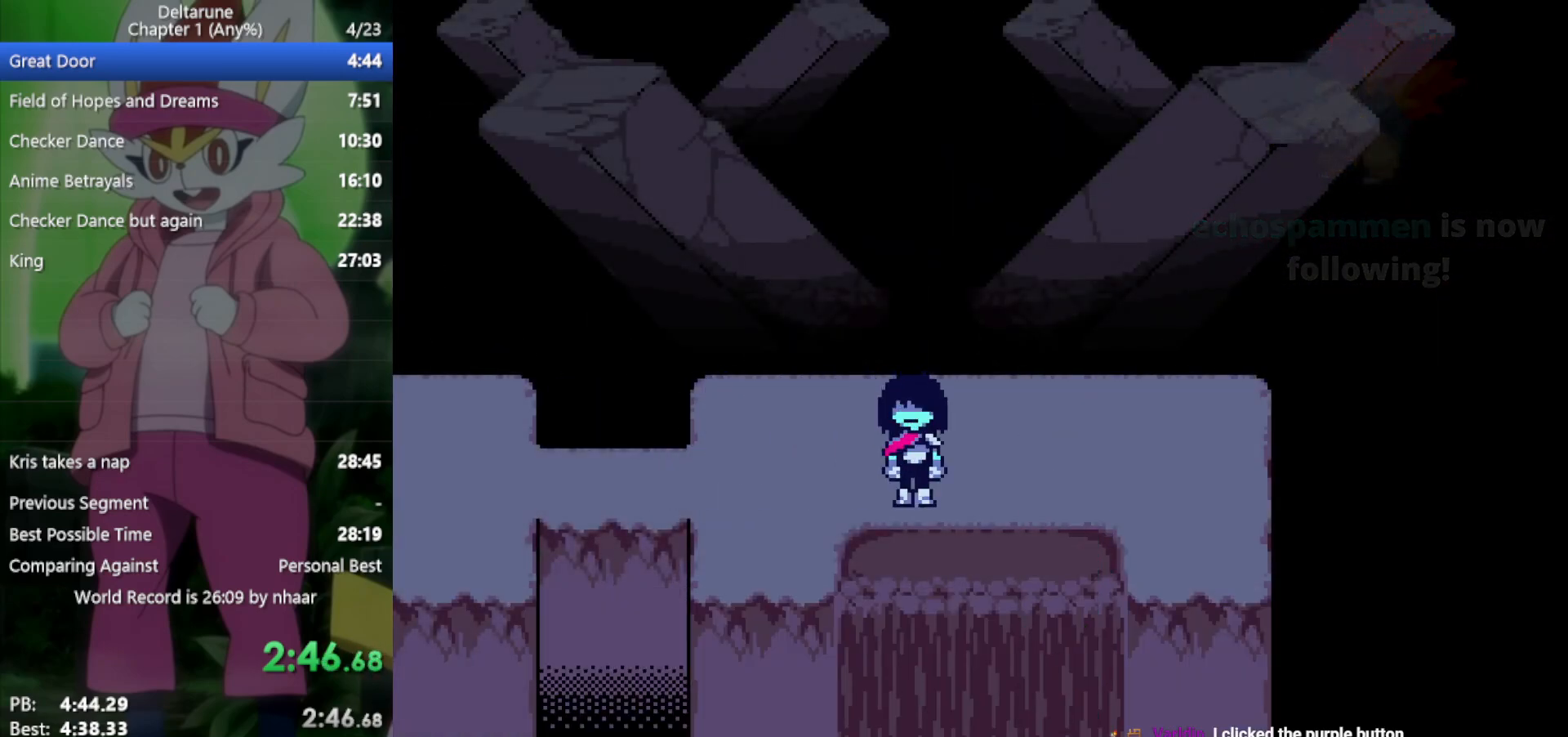
{"keys": ["down", "x", "z"], "events": [[33, "z", "up"], [133, "z", "down"], [183, "z", "up"], [267, "z", "down"], [367, "z", "up"], [450, "z", "down"]]}
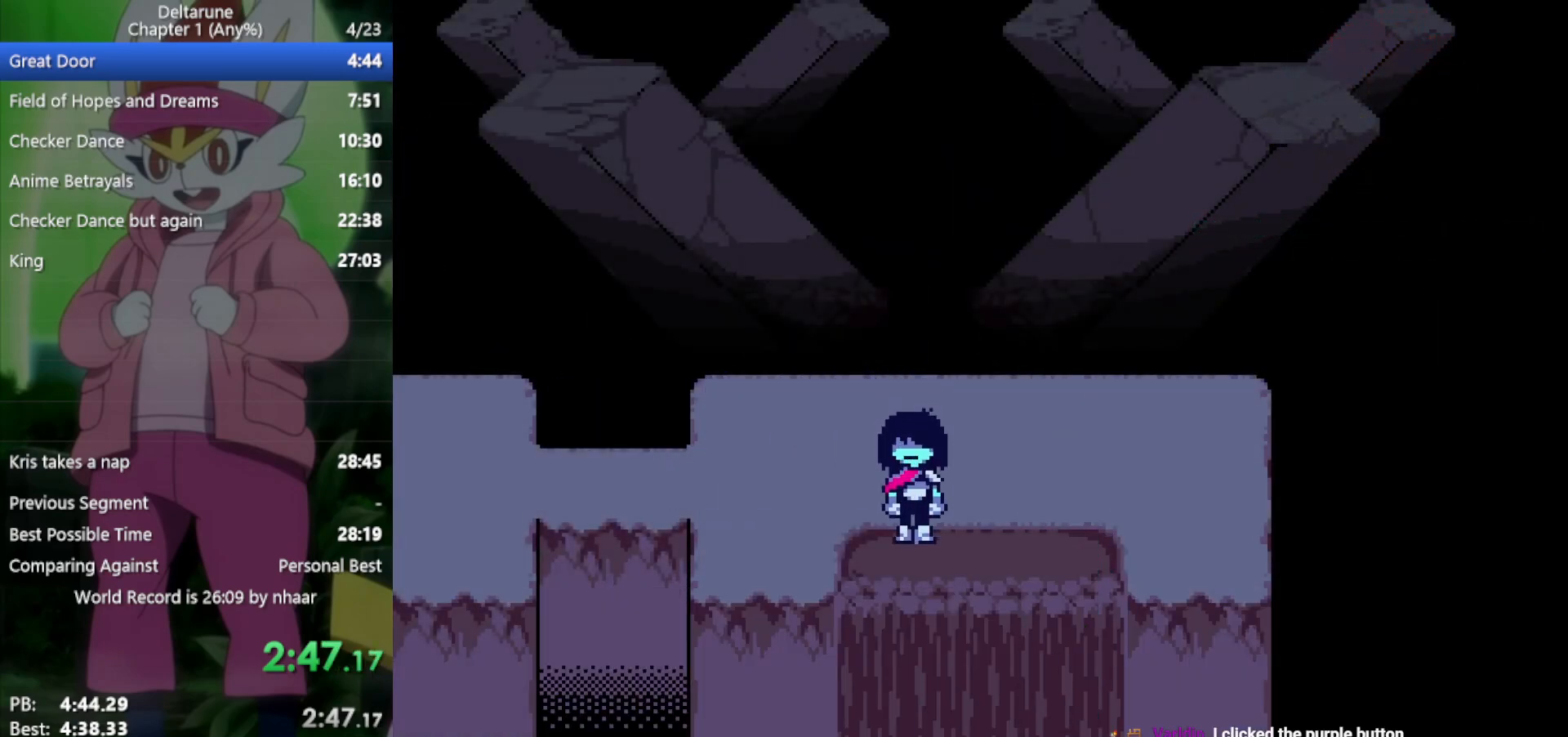
{"keys": ["down", "x"], "events": [[50, "z", "up"]]}
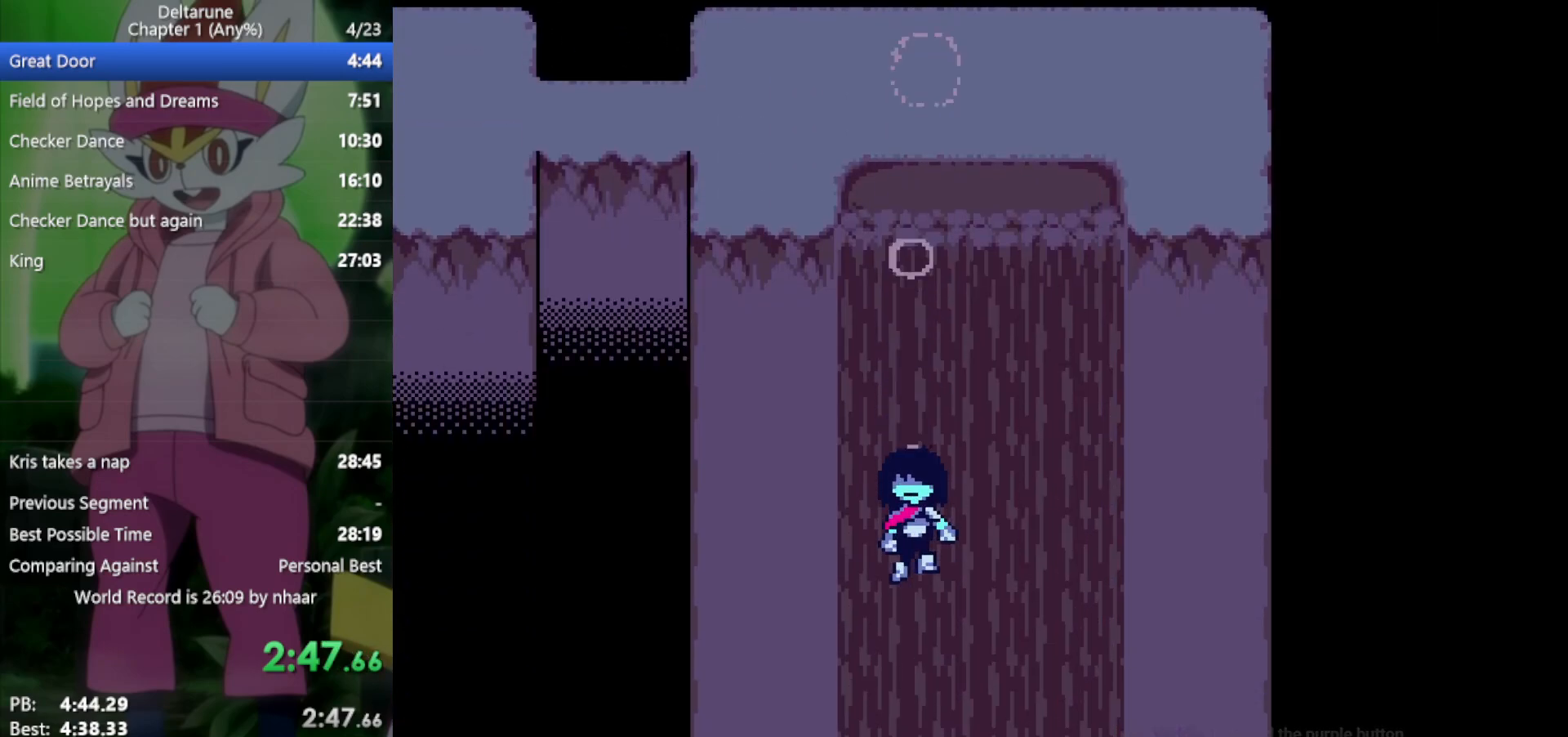
{"keys": ["down", "x"], "events": []}